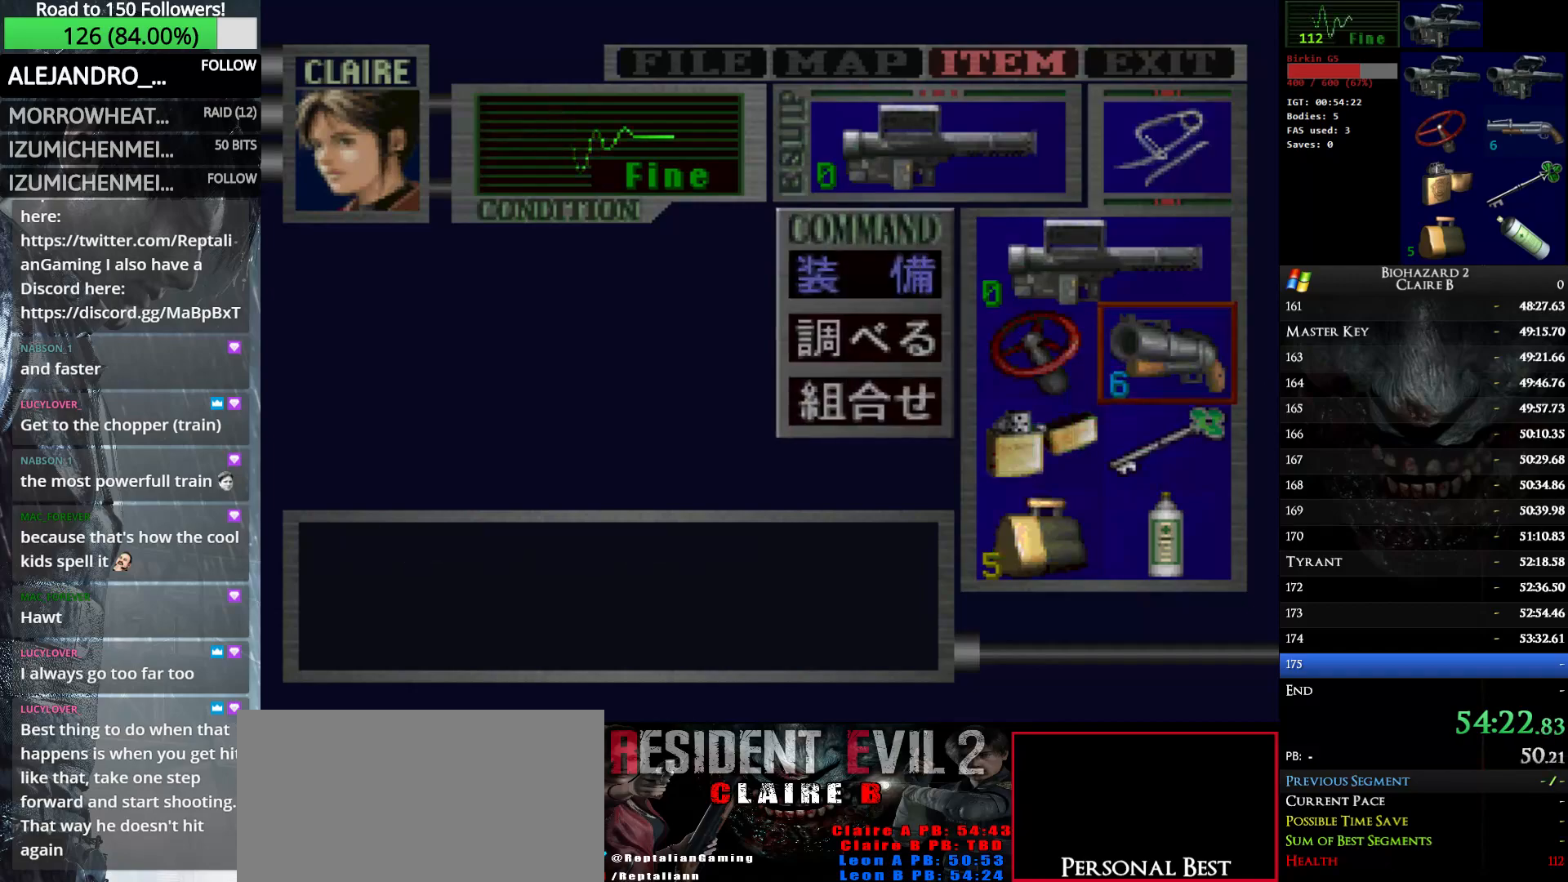
Gameplay with keyboard; each line is a JSON object with the keys held at the frame after it. "events" lists presses ("down") and releases ("up") of "down", "e", "left", "q", "return", "right", "shift_l", "shift_r", "up" and "w" between this image and that frame as [ms after this image, input, new state], when the widget could be followed in between. No other keys are recorded. Mouse input is not recorded.
{"keys": [], "events": [[83, "e", "down"], [183, "e", "up"], [316, "w", "down"], [366, "w", "up"]]}
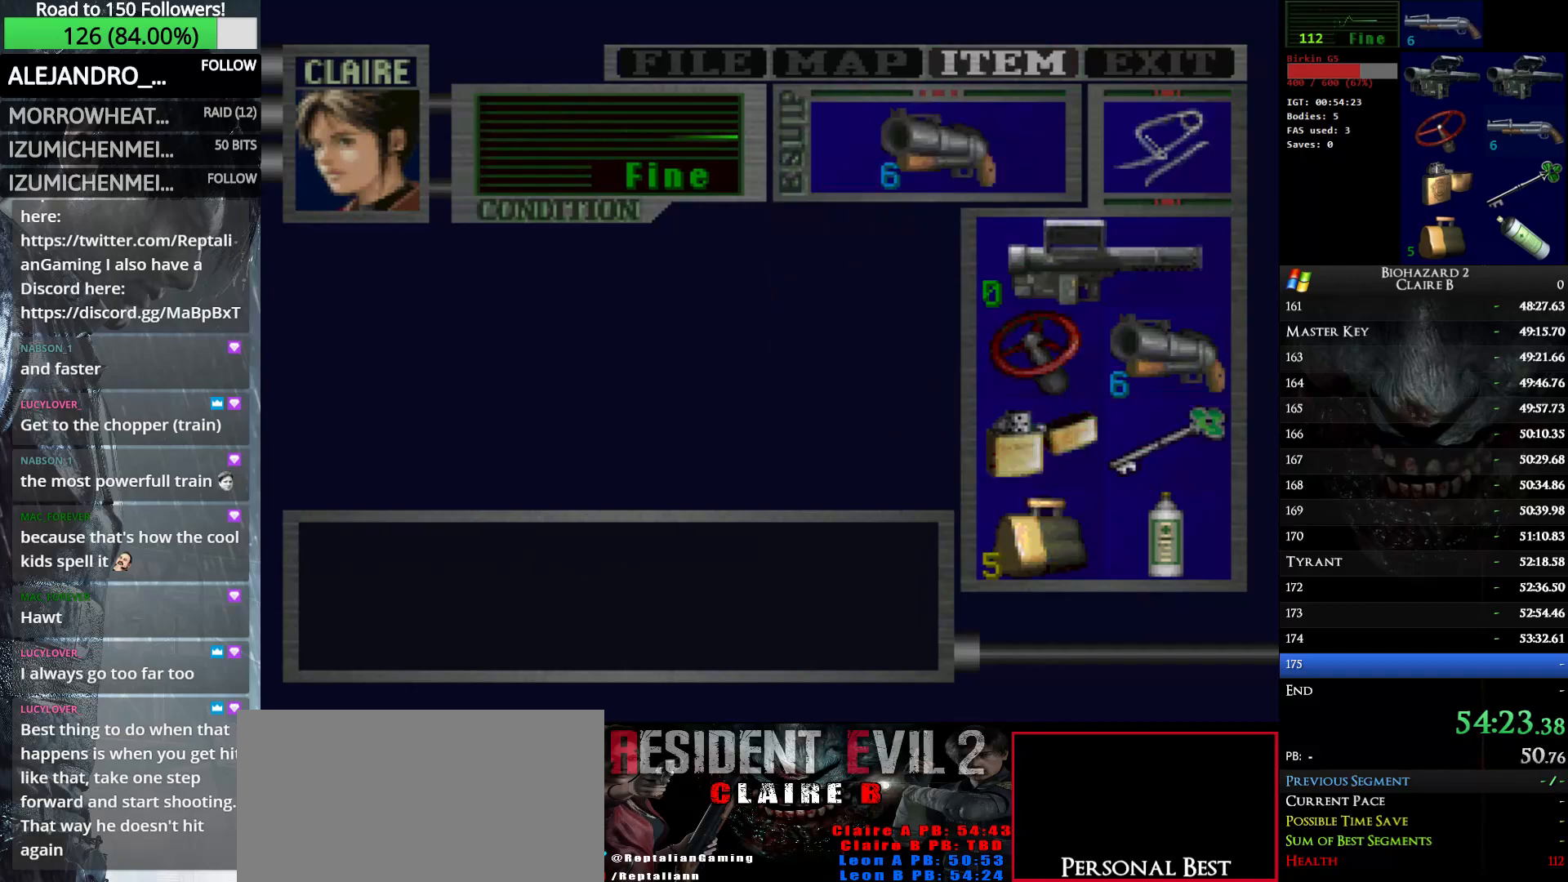
{"keys": ["left", "up", "w"], "events": [[150, "w", "down"], [200, "w", "up"], [383, "w", "down"], [433, "up", "down"], [483, "left", "down"]]}
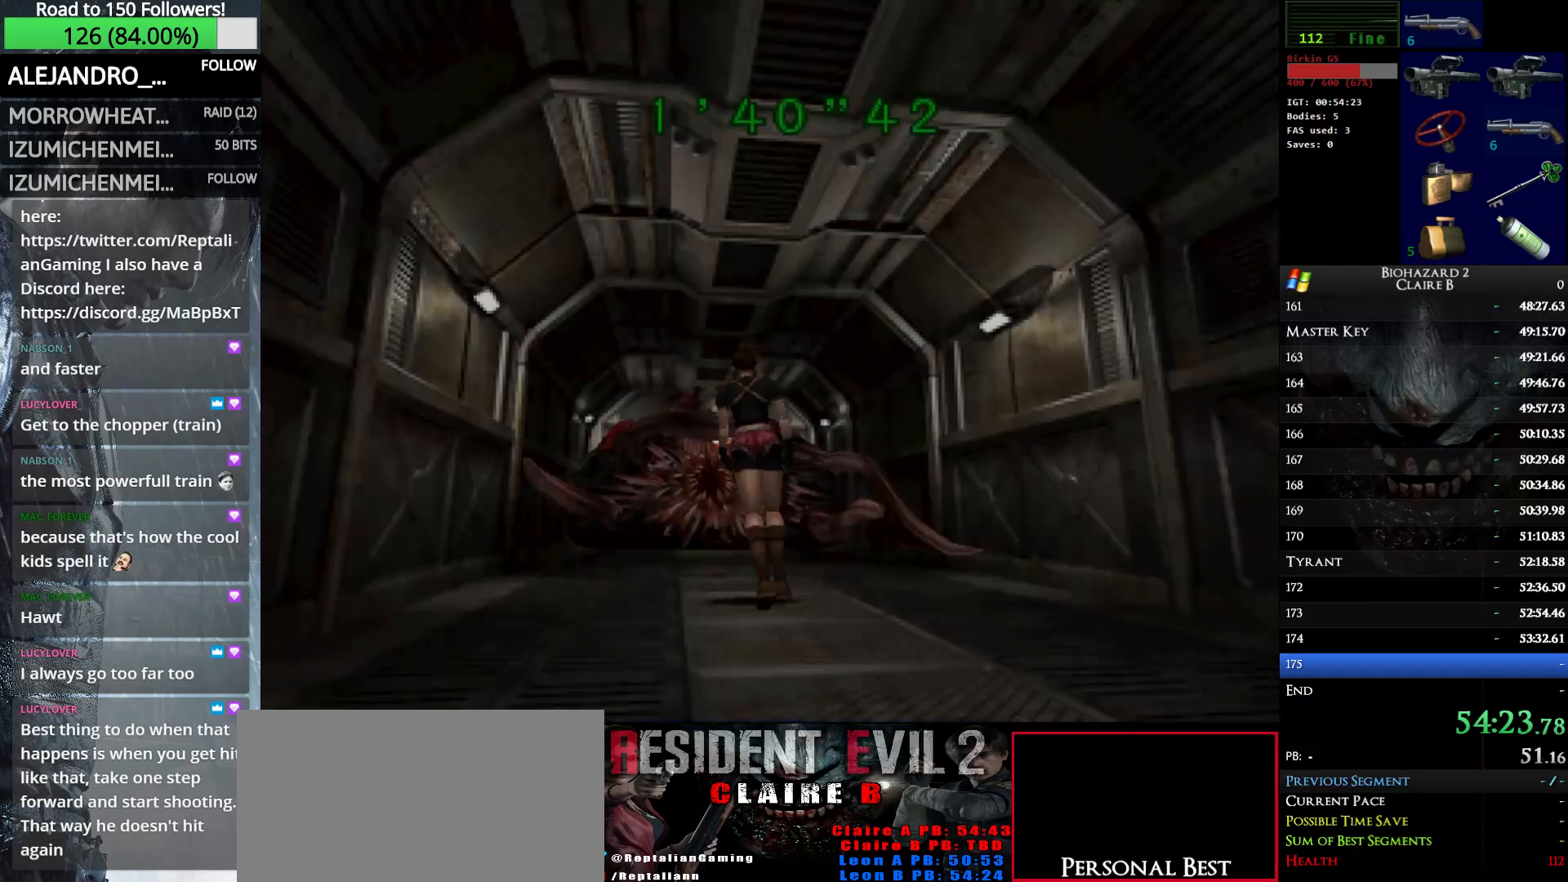
{"keys": ["up", "w"], "events": [[216, "left", "up"]]}
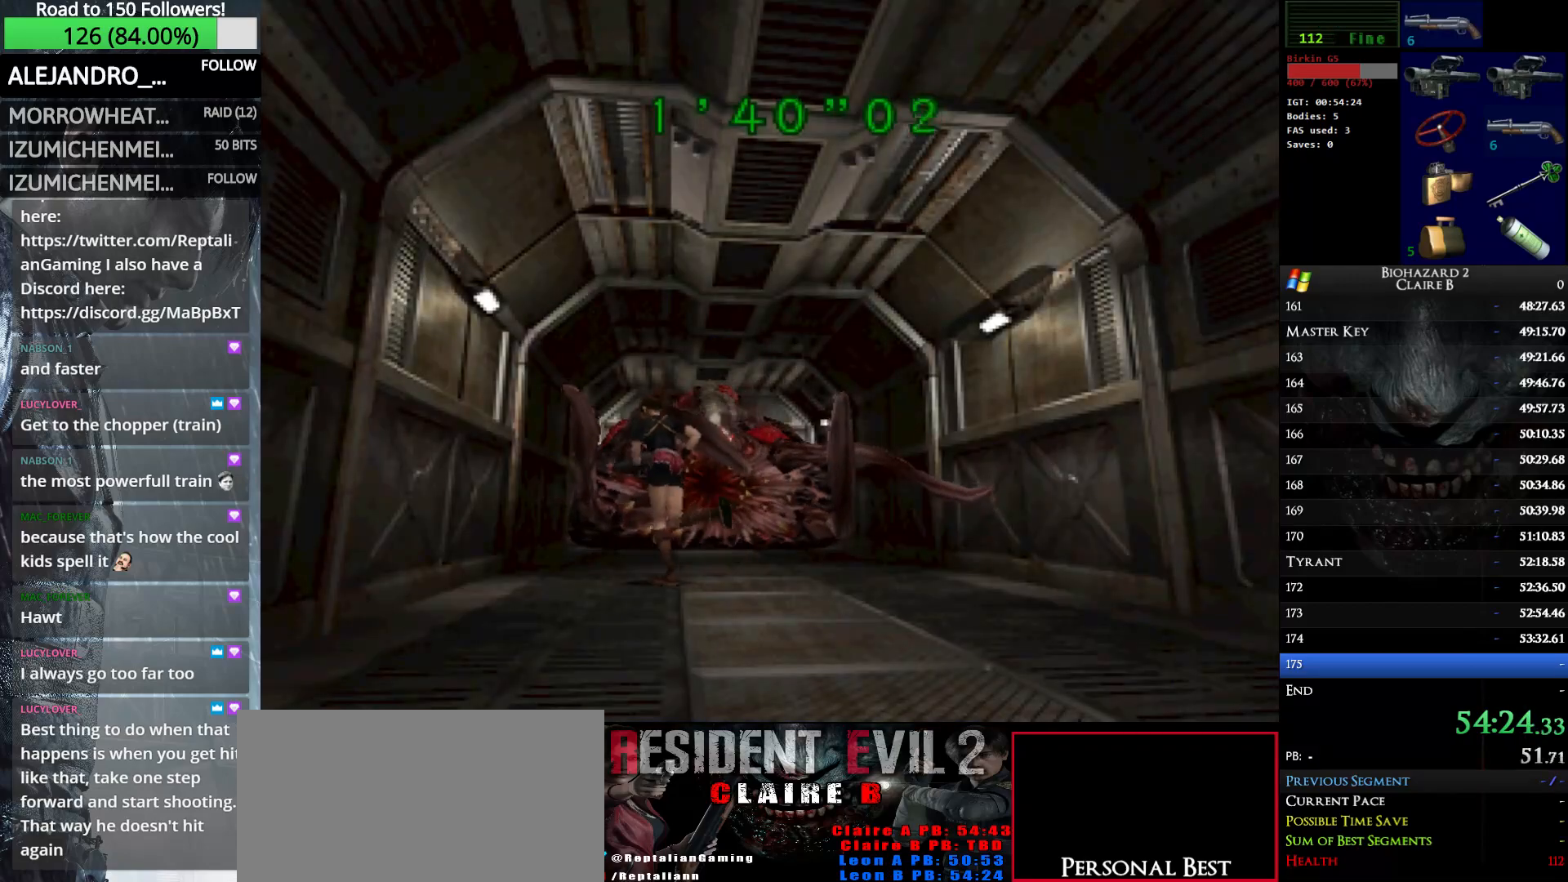
{"keys": ["up", "w"], "events": [[316, "left", "down"], [366, "left", "up"]]}
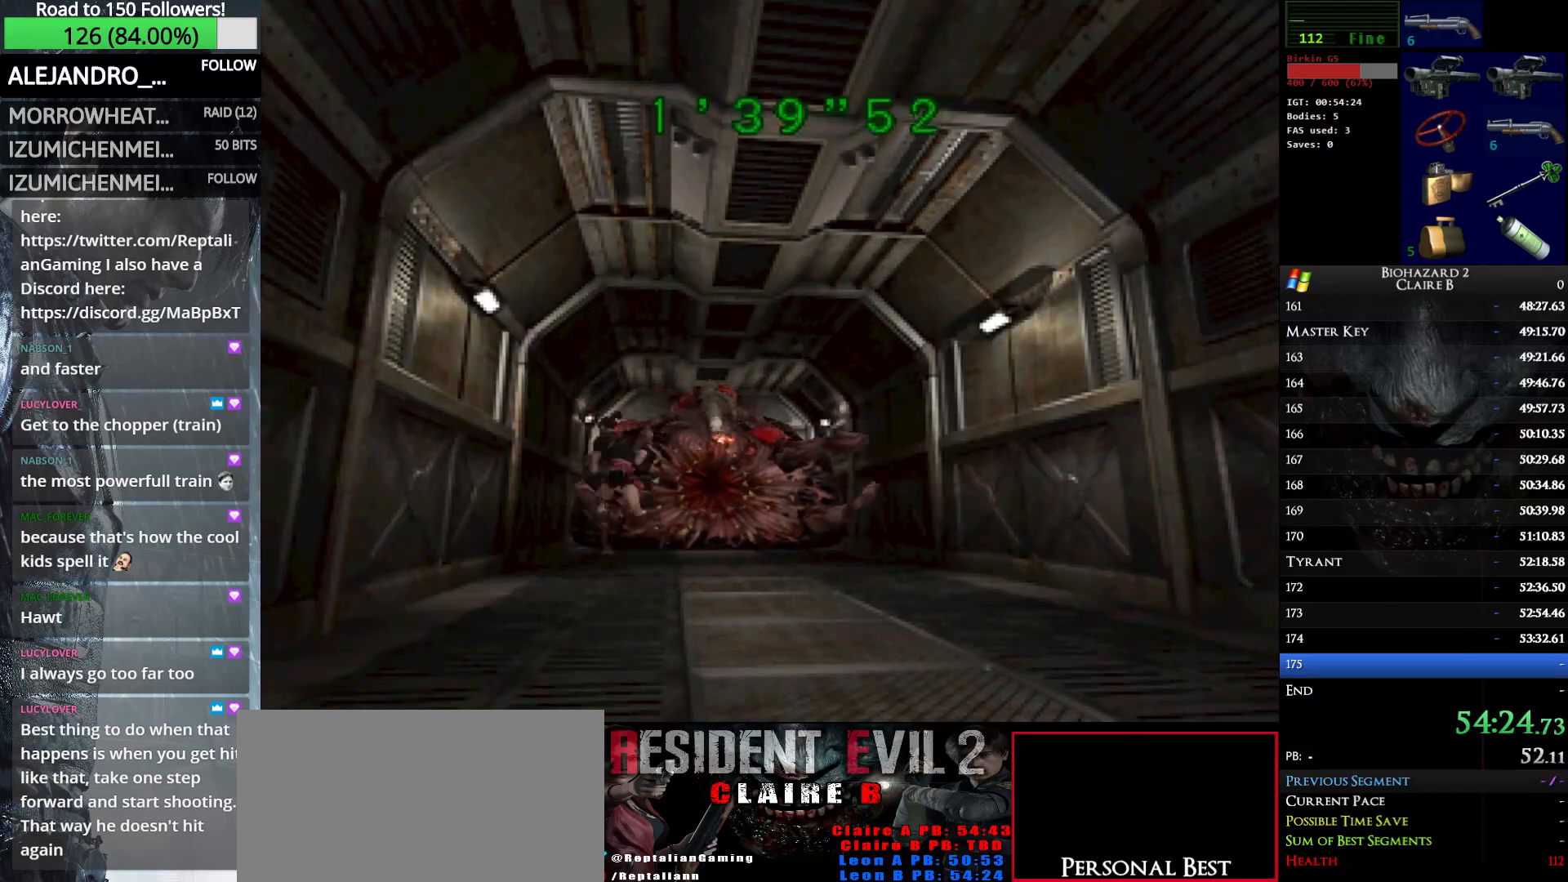
{"keys": ["right", "up", "w"], "events": [[333, "right", "down"]]}
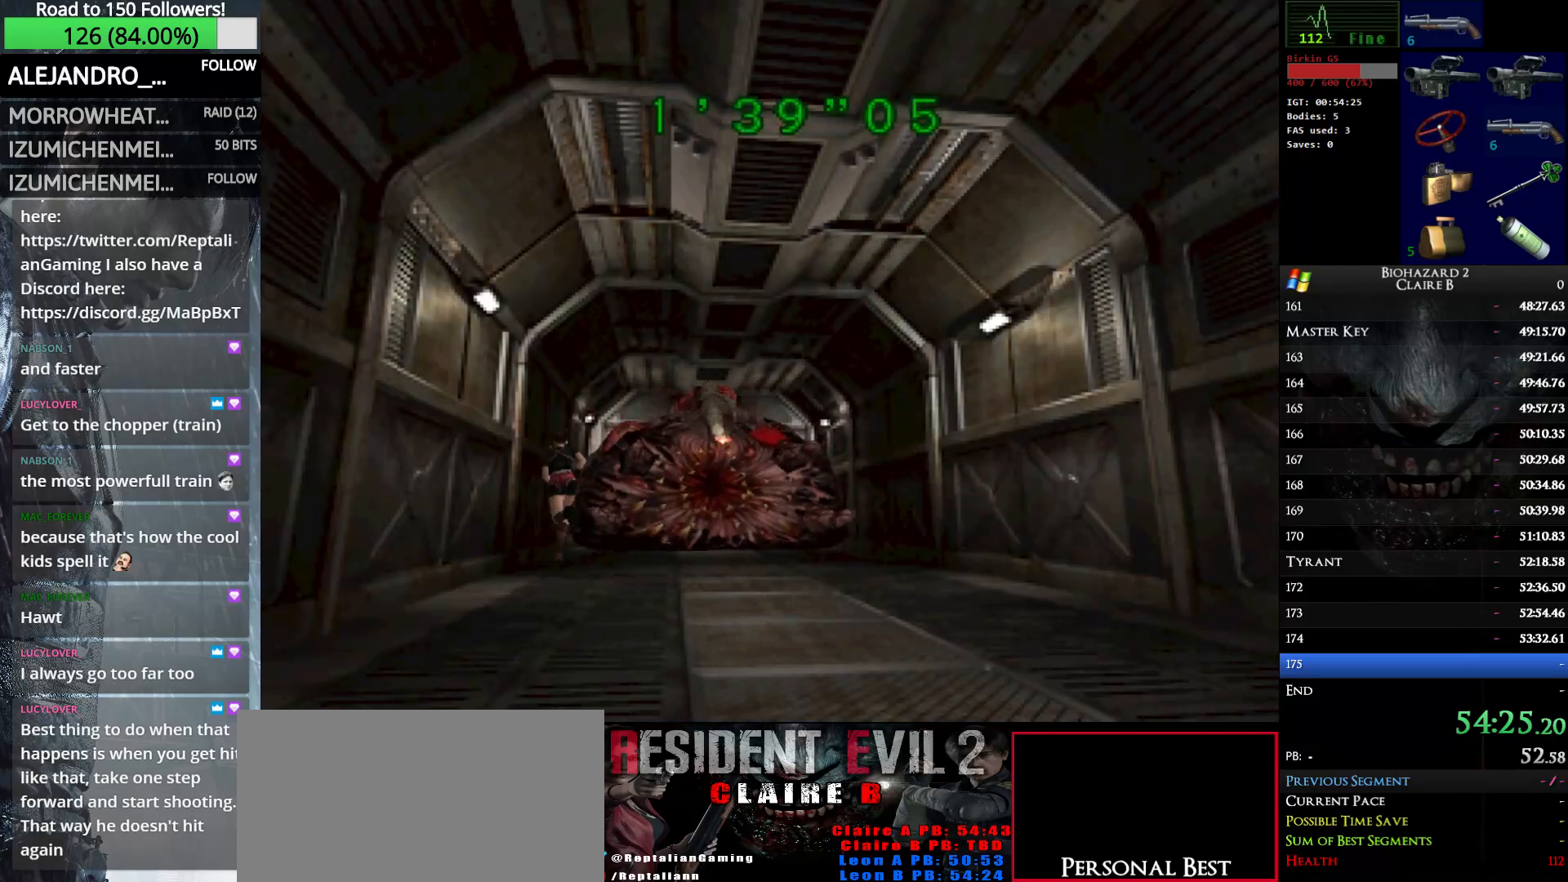
{"keys": ["up", "w"], "events": [[66, "right", "up"]]}
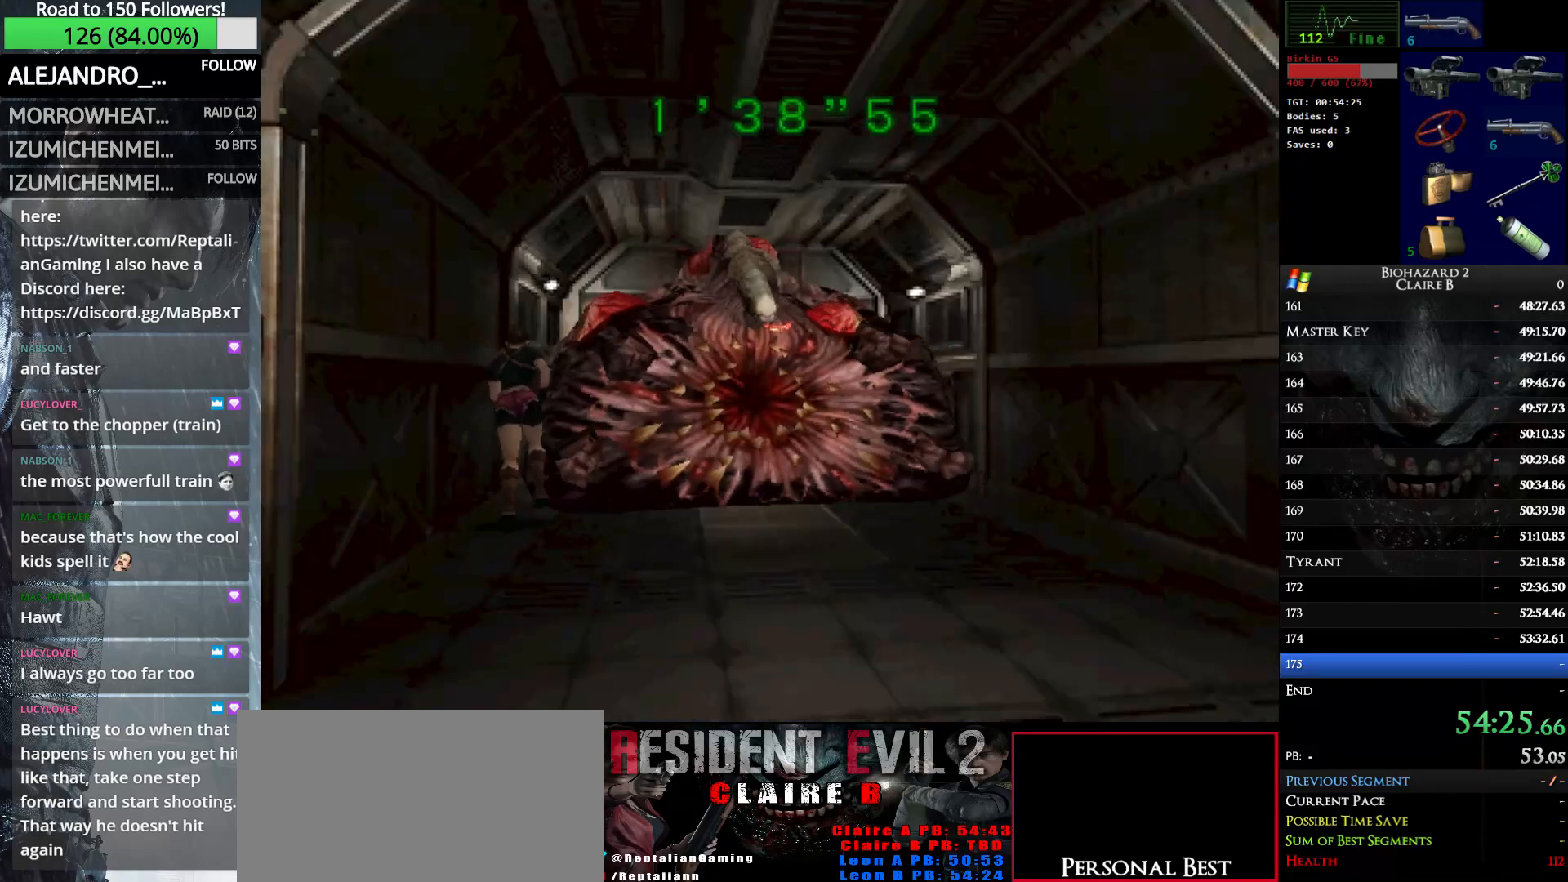
{"keys": ["shift_l"], "events": [[83, "right", "down"], [183, "up", "up"], [233, "w", "up"], [283, "shift_l", "down"], [316, "right", "up"]]}
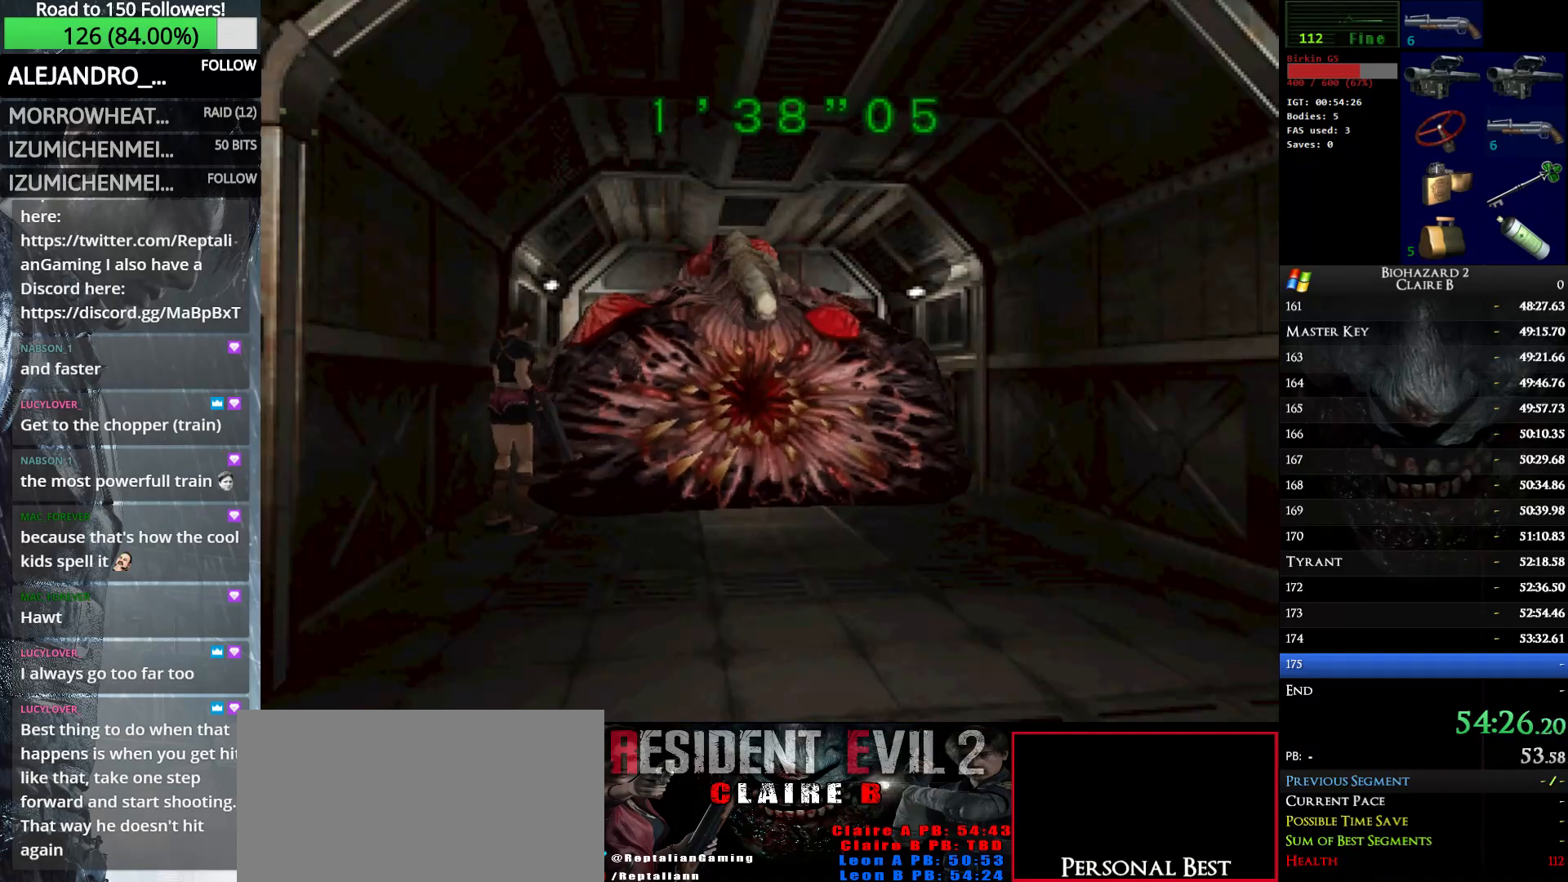
{"keys": ["e", "shift_l"], "events": [[50, "e", "down"]]}
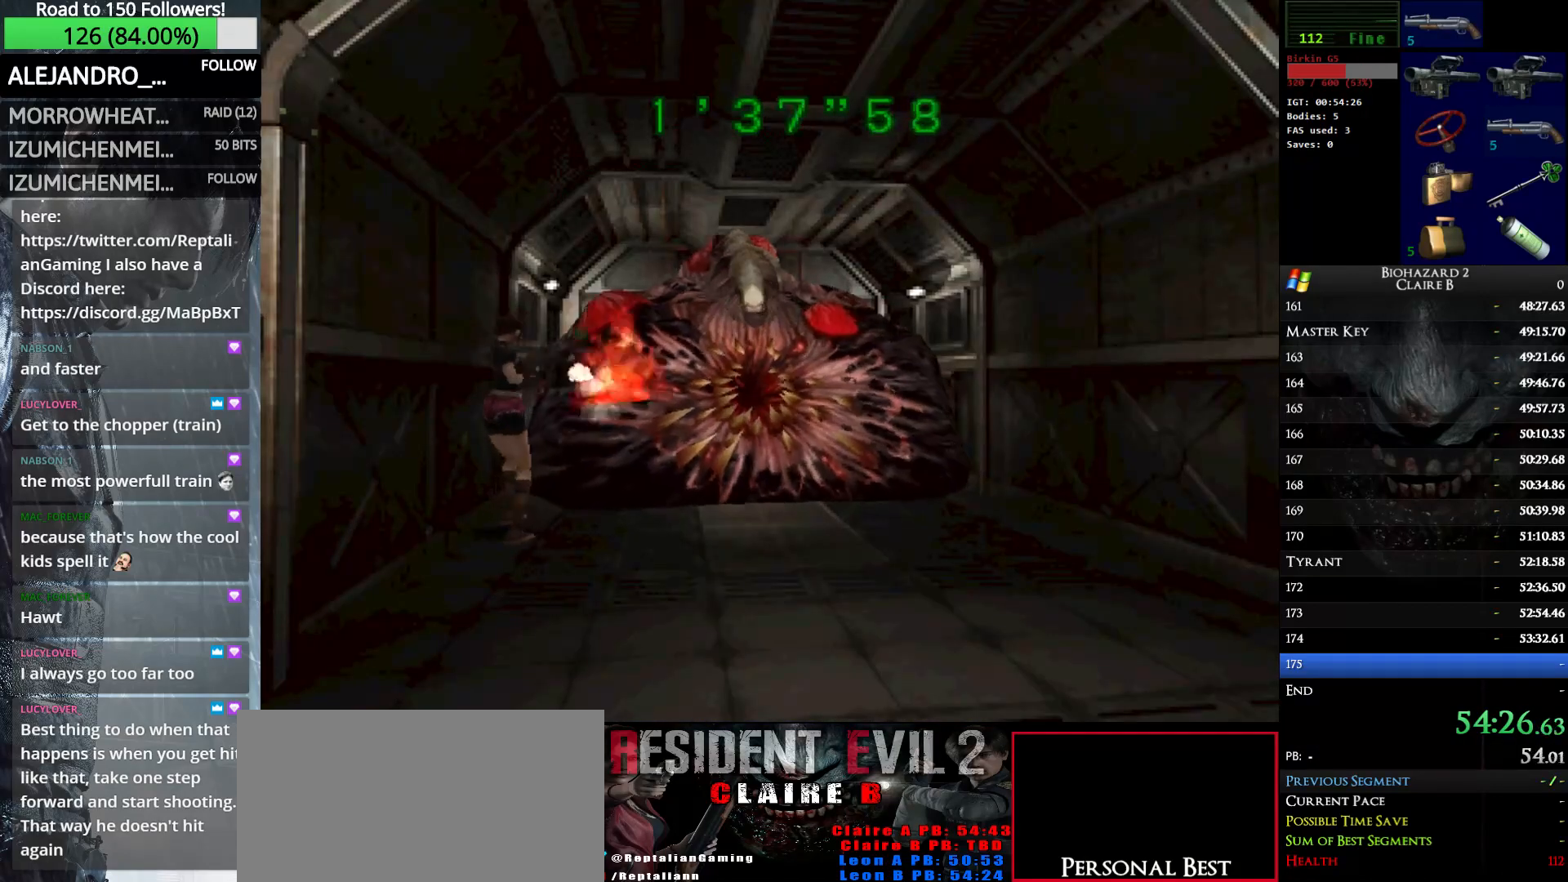
{"keys": ["e"], "events": [[500, "shift_l", "up"]]}
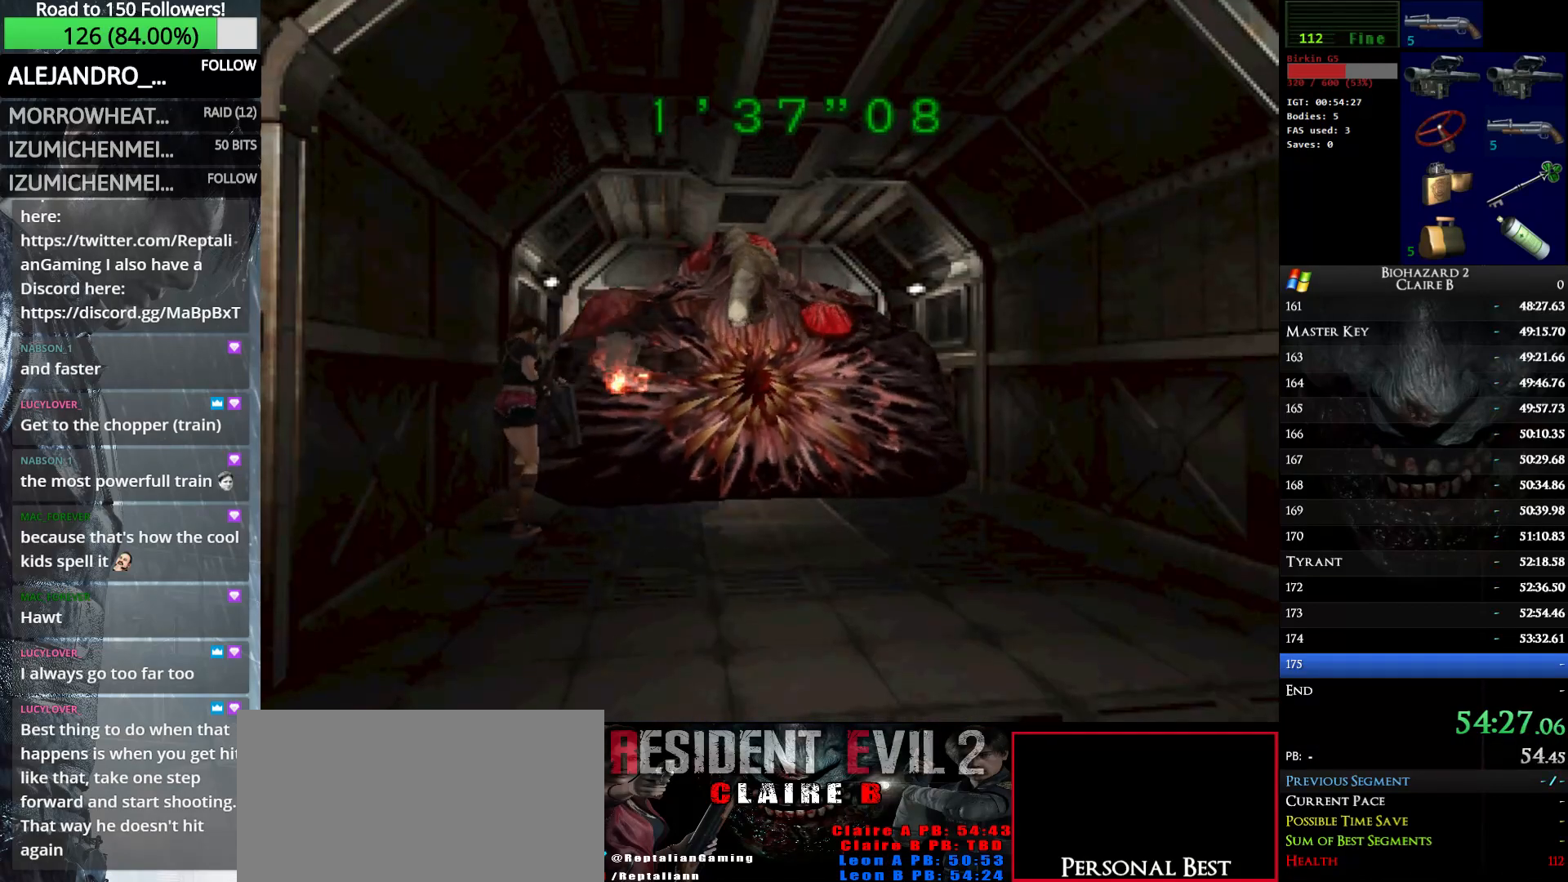
{"keys": ["e", "shift_r"], "events": [[83, "shift_r", "down"], [183, "shift_r", "up"], [283, "shift_r", "down"], [366, "shift_r", "up"], [416, "shift_r", "down"]]}
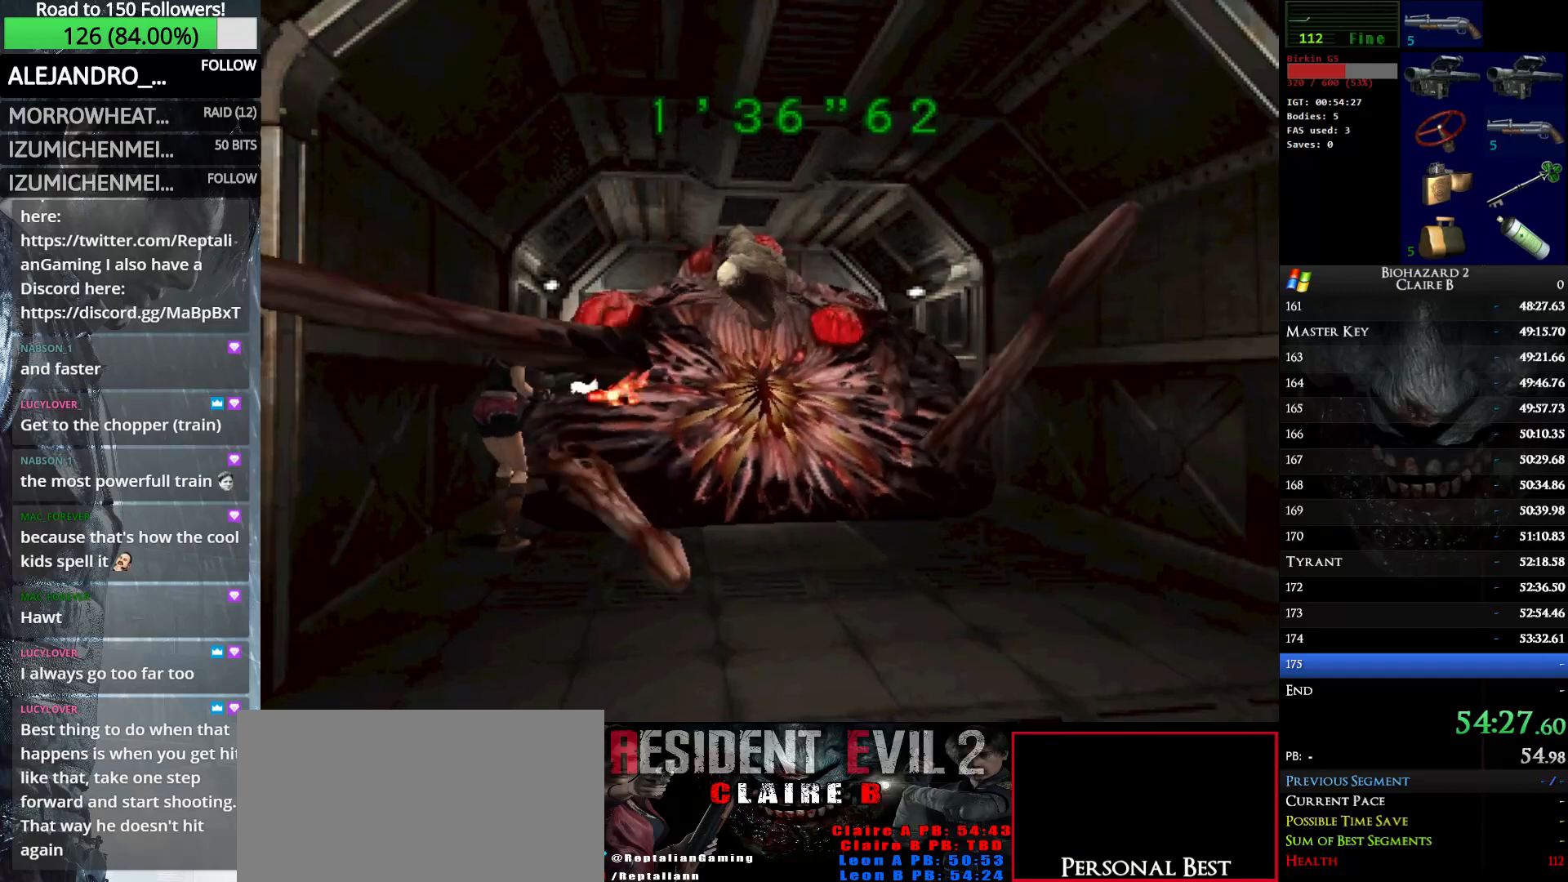
{"keys": ["e", "shift_r"], "events": [[16, "shift_r", "up"], [50, "shift_r", "down"], [150, "shift_r", "up"], [200, "shift_r", "down"], [283, "shift_r", "up"], [333, "shift_r", "down"], [433, "shift_r", "up"], [483, "shift_r", "down"]]}
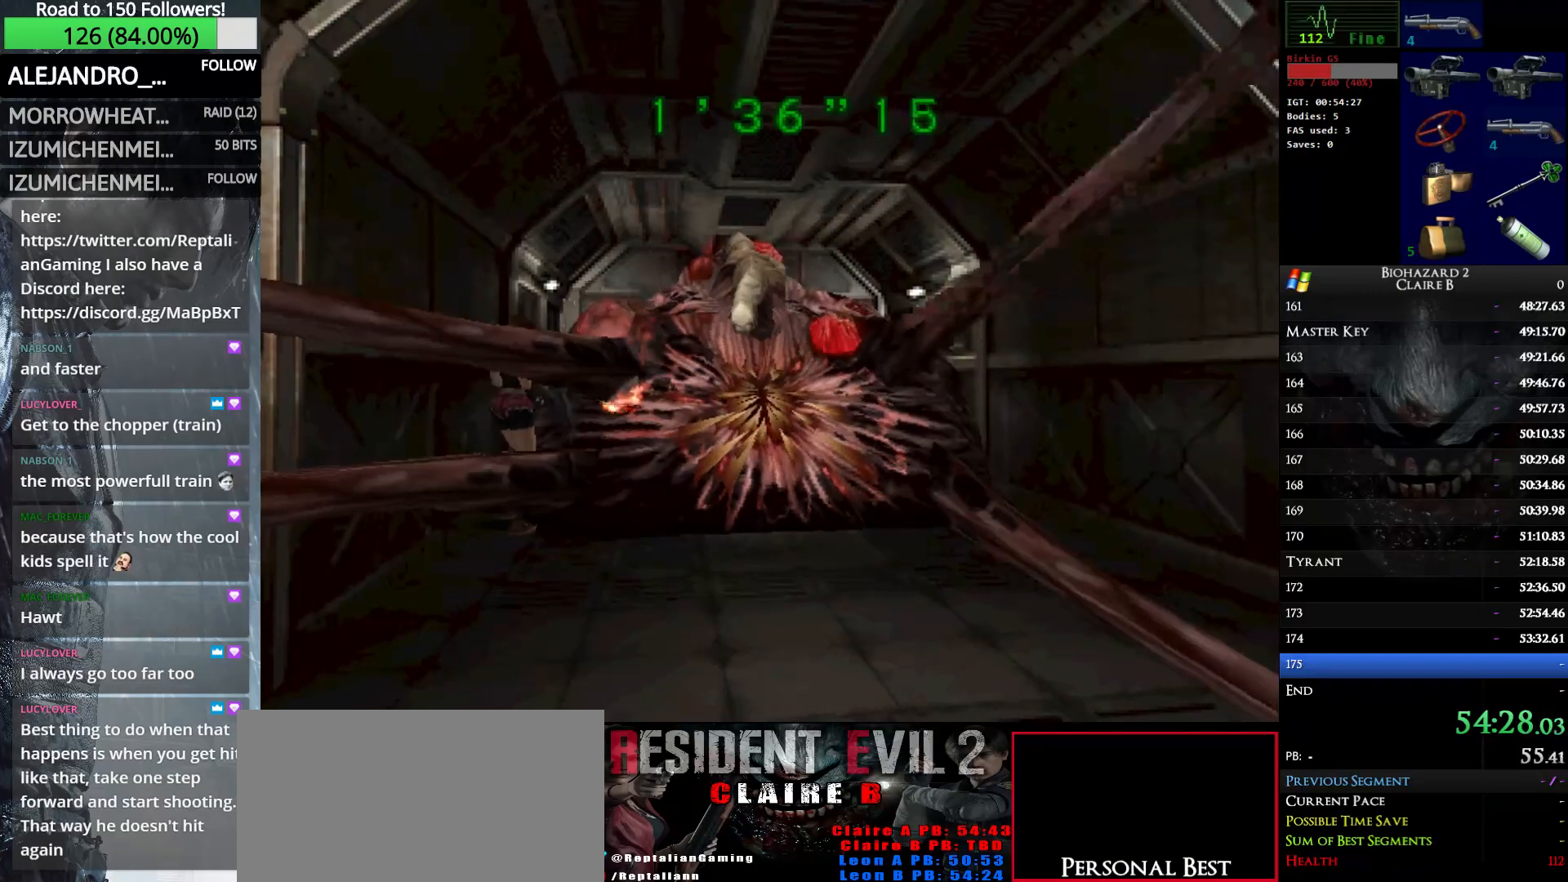
{"keys": ["e", "shift_r"], "events": [[116, "shift_r", "up"], [166, "shift_r", "down"], [266, "shift_r", "up"], [300, "shift_r", "down"], [350, "shift_r", "up"], [450, "shift_r", "down"]]}
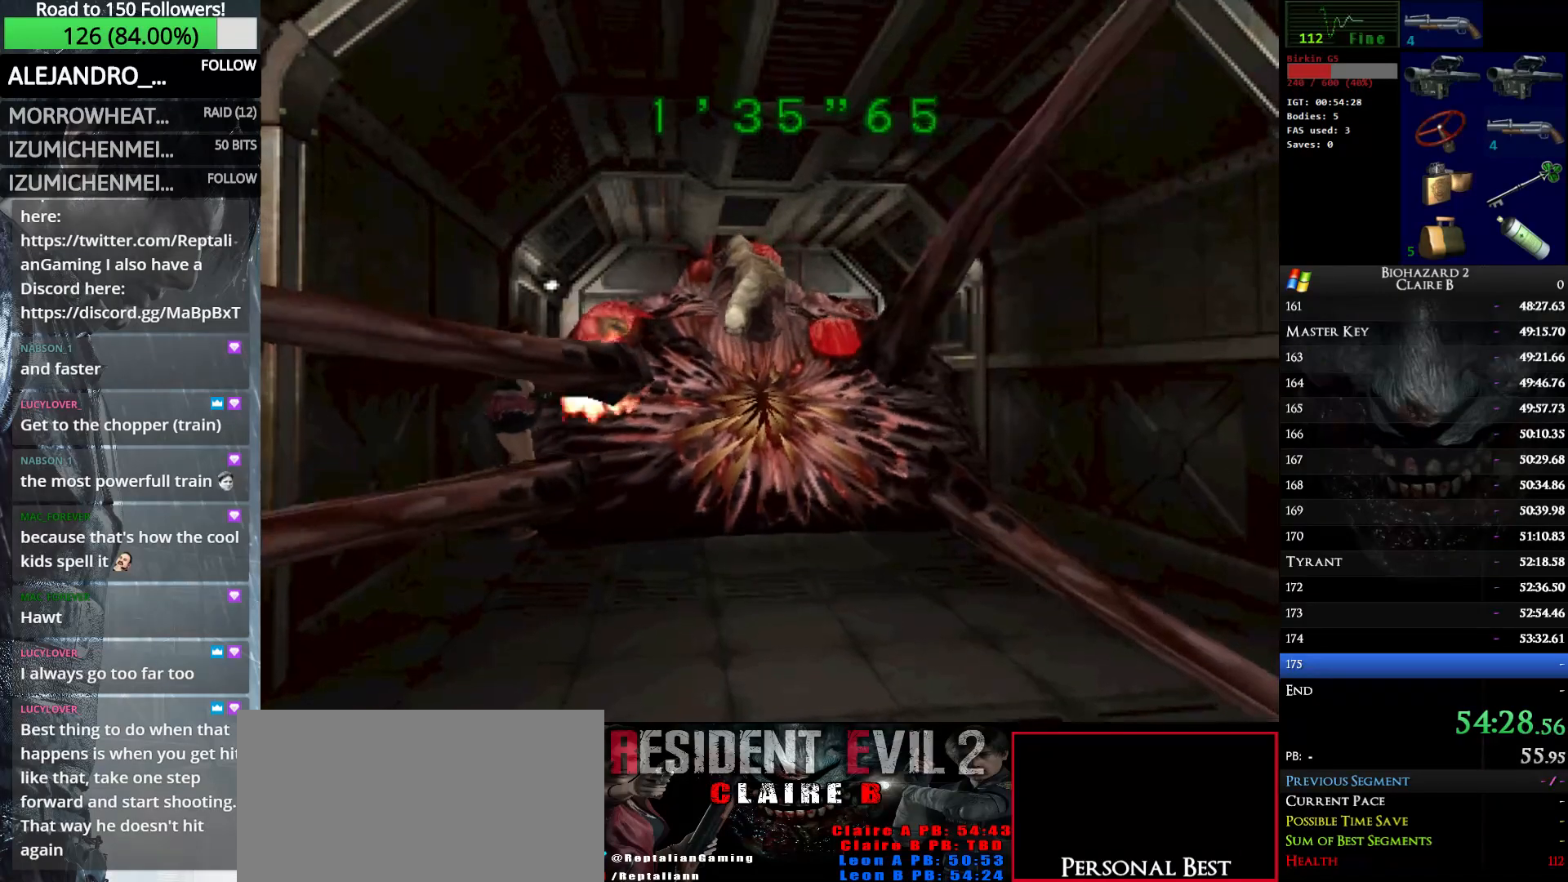
{"keys": ["e", "shift_r"], "events": [[183, "shift_r", "up"], [266, "shift_r", "down"], [366, "shift_r", "up"], [466, "shift_r", "down"]]}
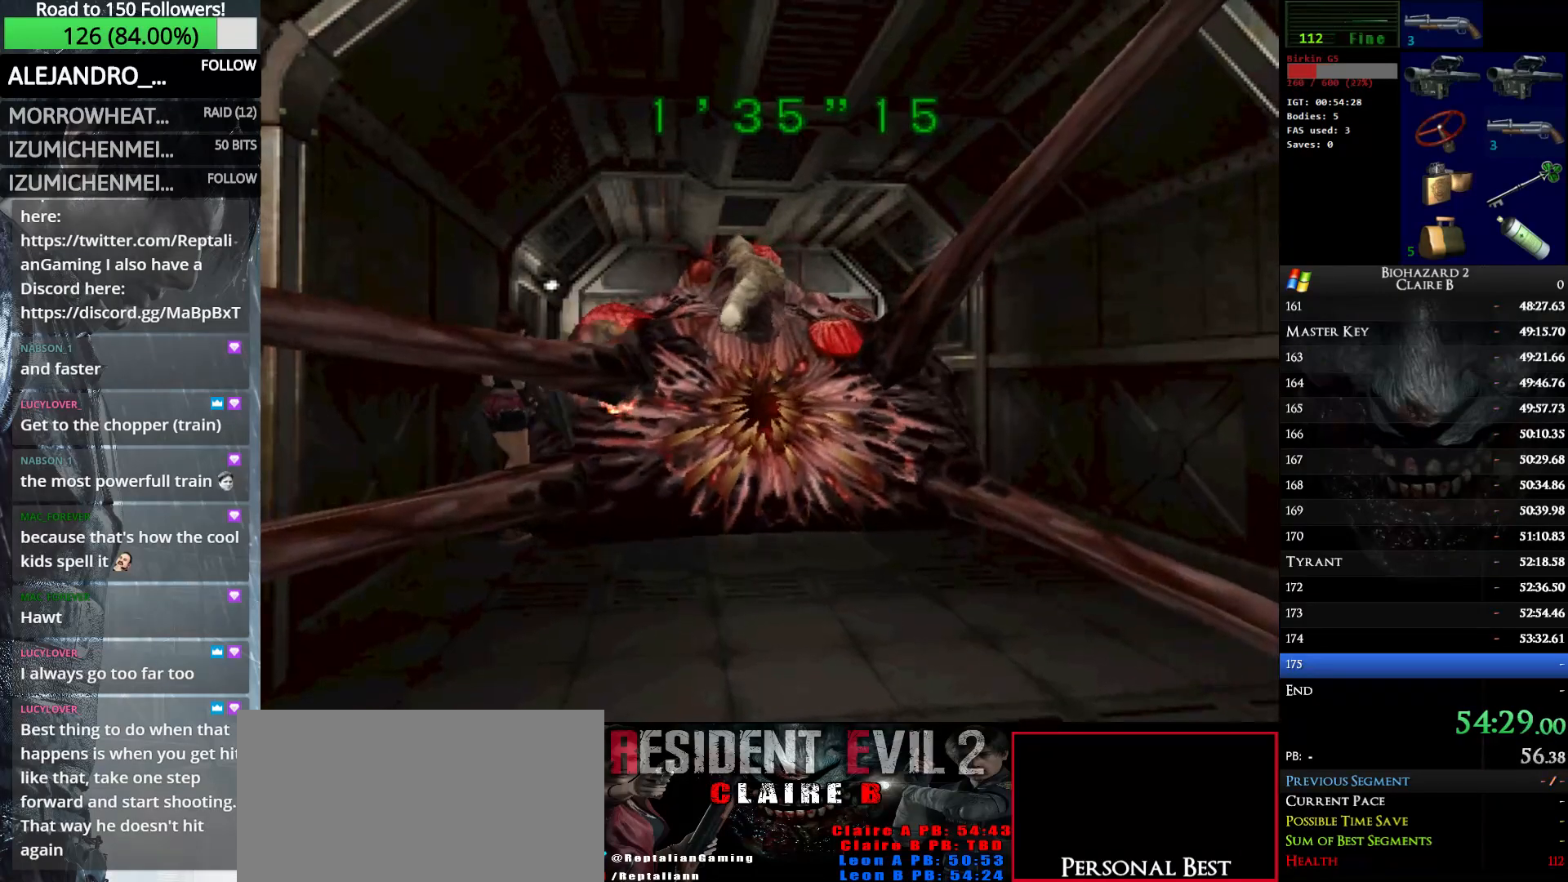
{"keys": ["e", "shift_r"], "events": [[16, "shift_r", "up"], [50, "shift_r", "down"], [150, "shift_r", "up"], [200, "shift_r", "down"], [283, "shift_r", "up"], [333, "shift_r", "down"], [433, "shift_r", "up"], [483, "shift_r", "down"]]}
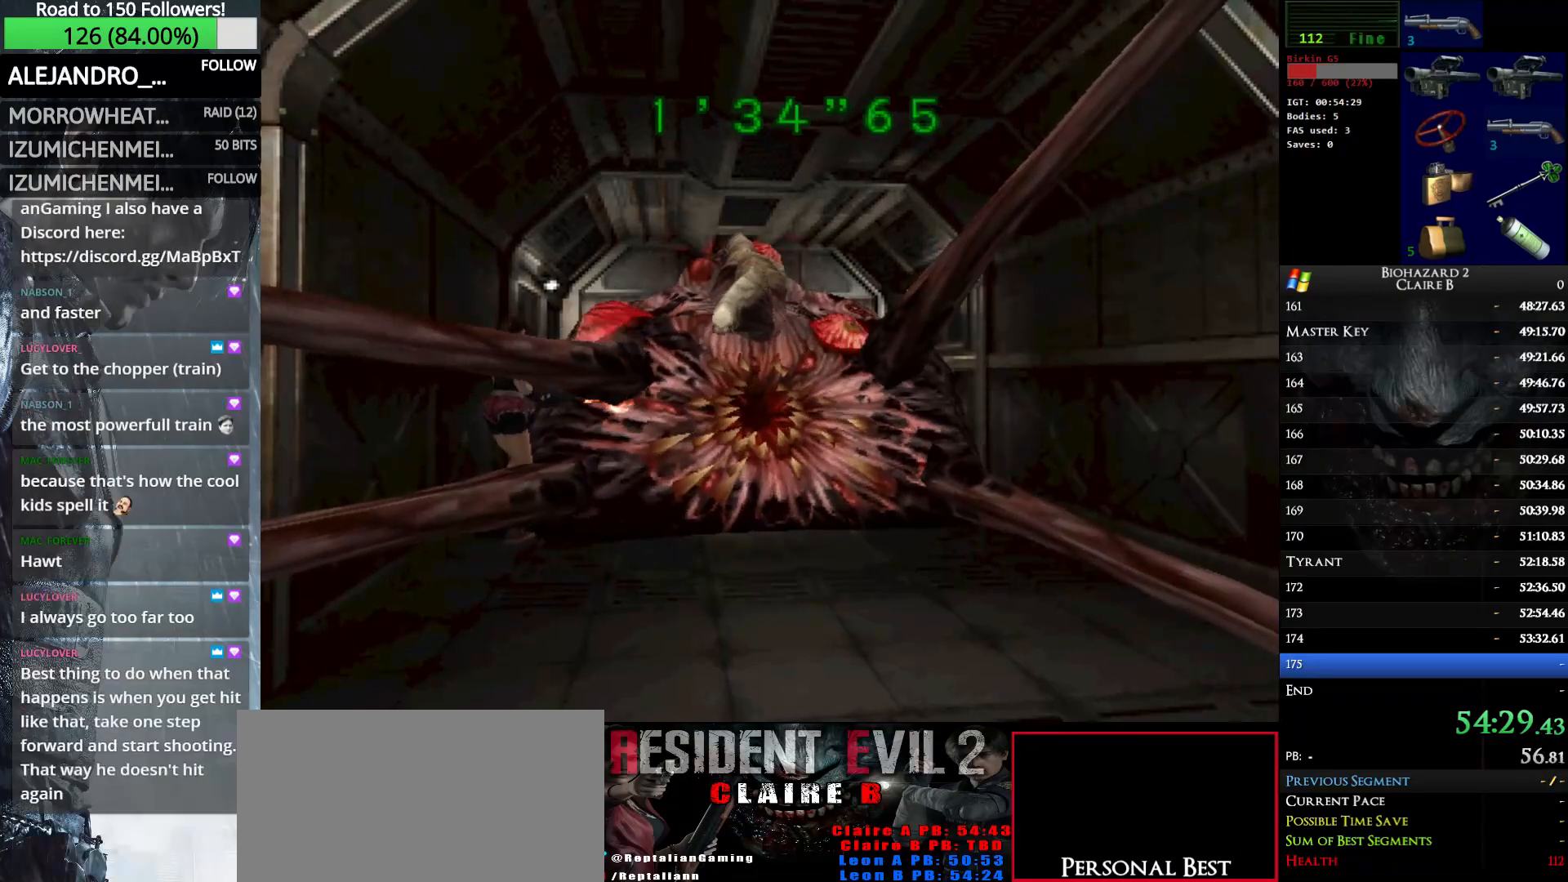
{"keys": ["e", "shift_r"], "events": [[66, "shift_r", "up"], [116, "shift_r", "down"], [166, "shift_r", "up"], [216, "shift_r", "down"]]}
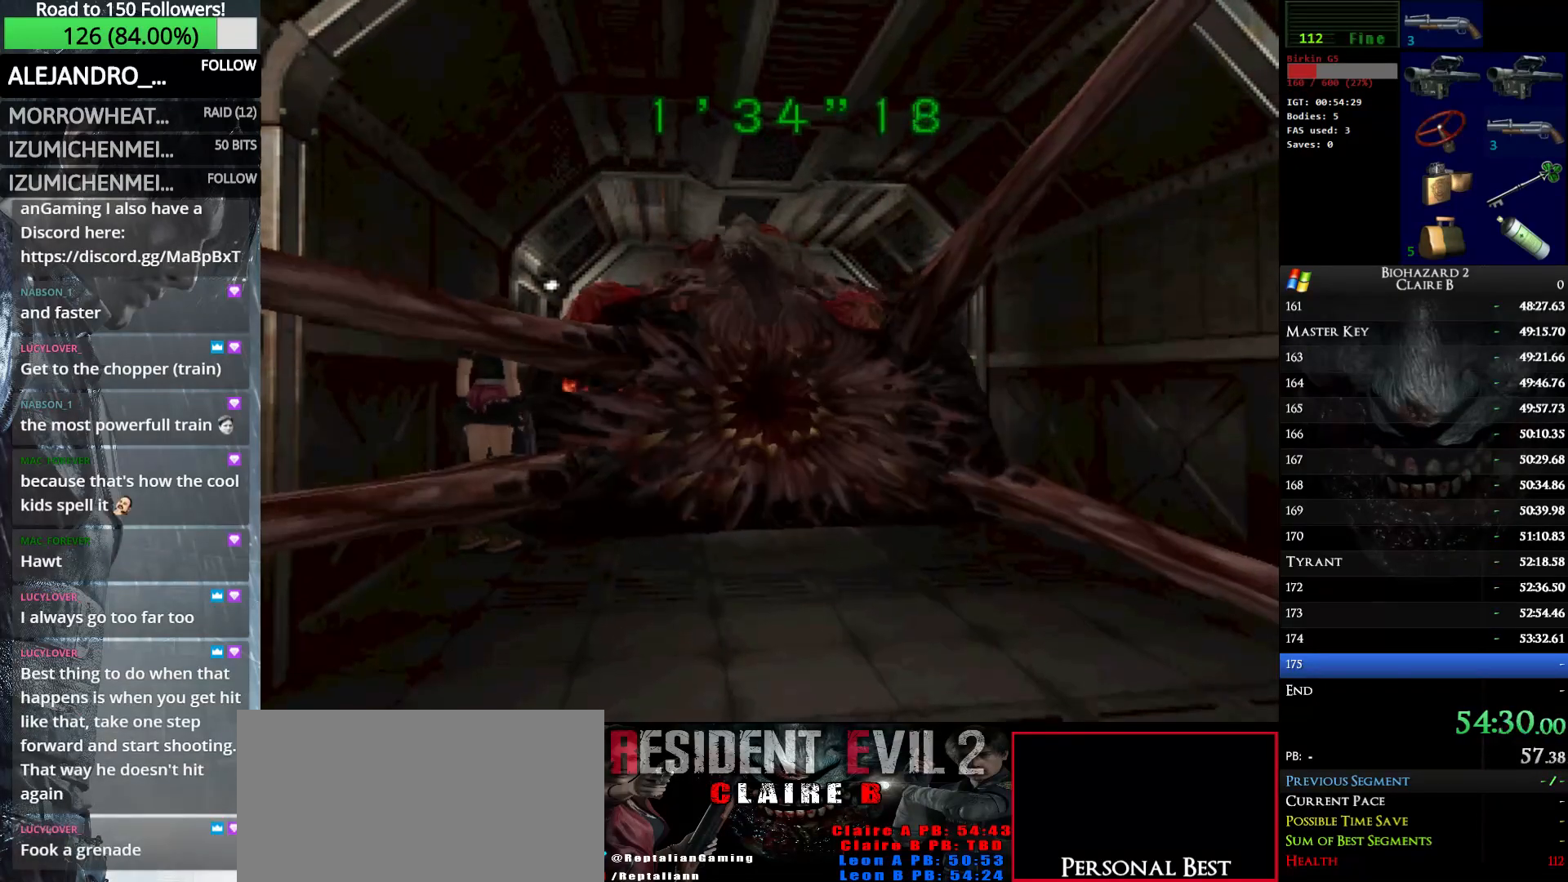
{"keys": ["e", "shift_r"], "events": []}
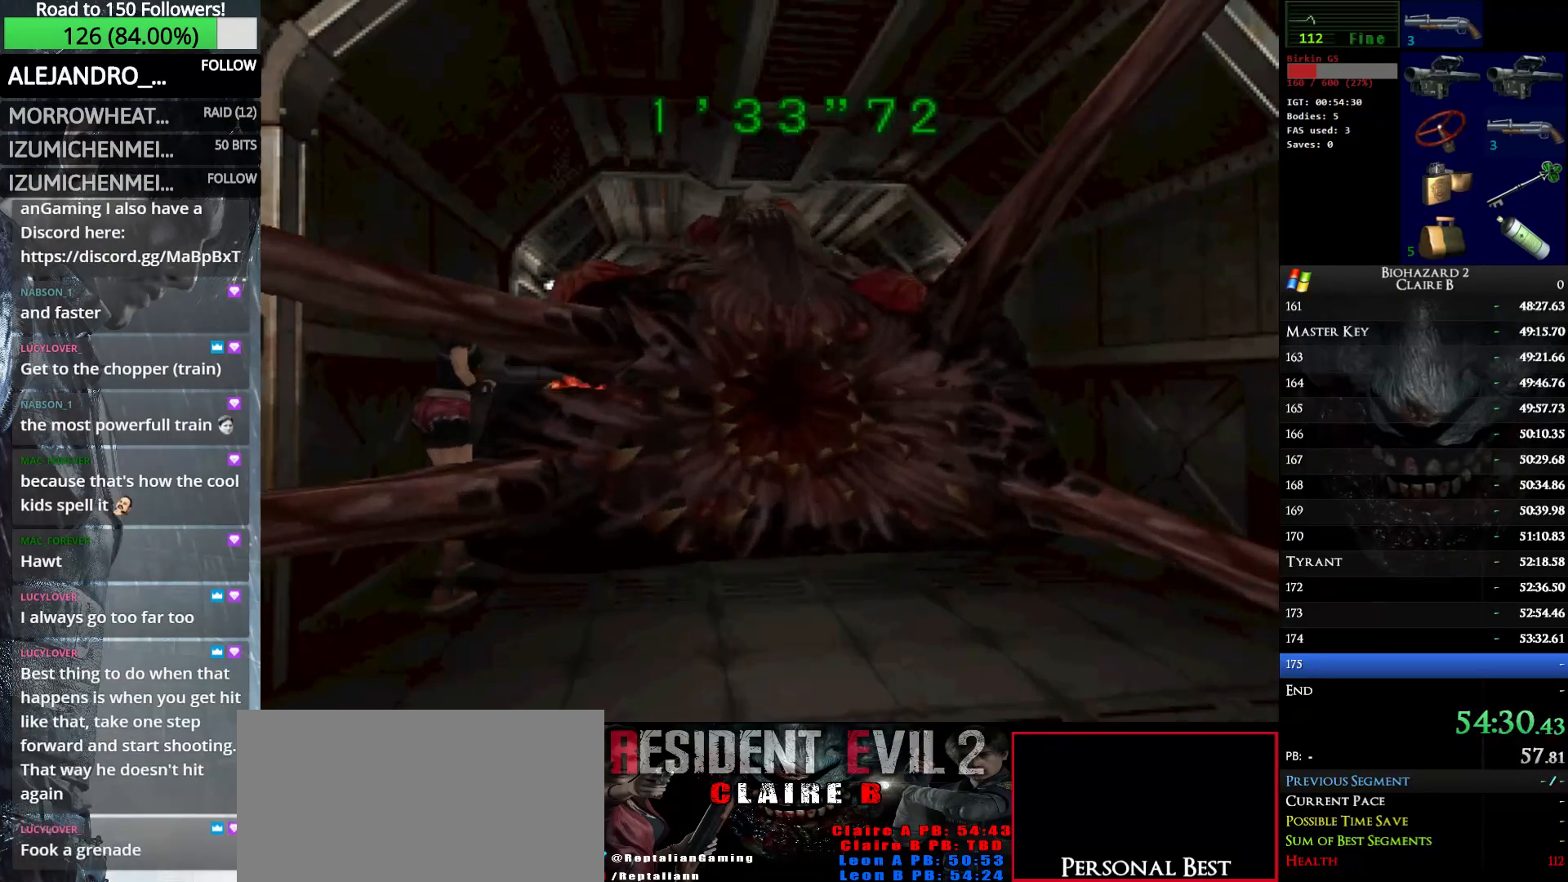
{"keys": ["e", "shift_r"], "events": [[333, "shift_r", "up"], [483, "shift_r", "down"]]}
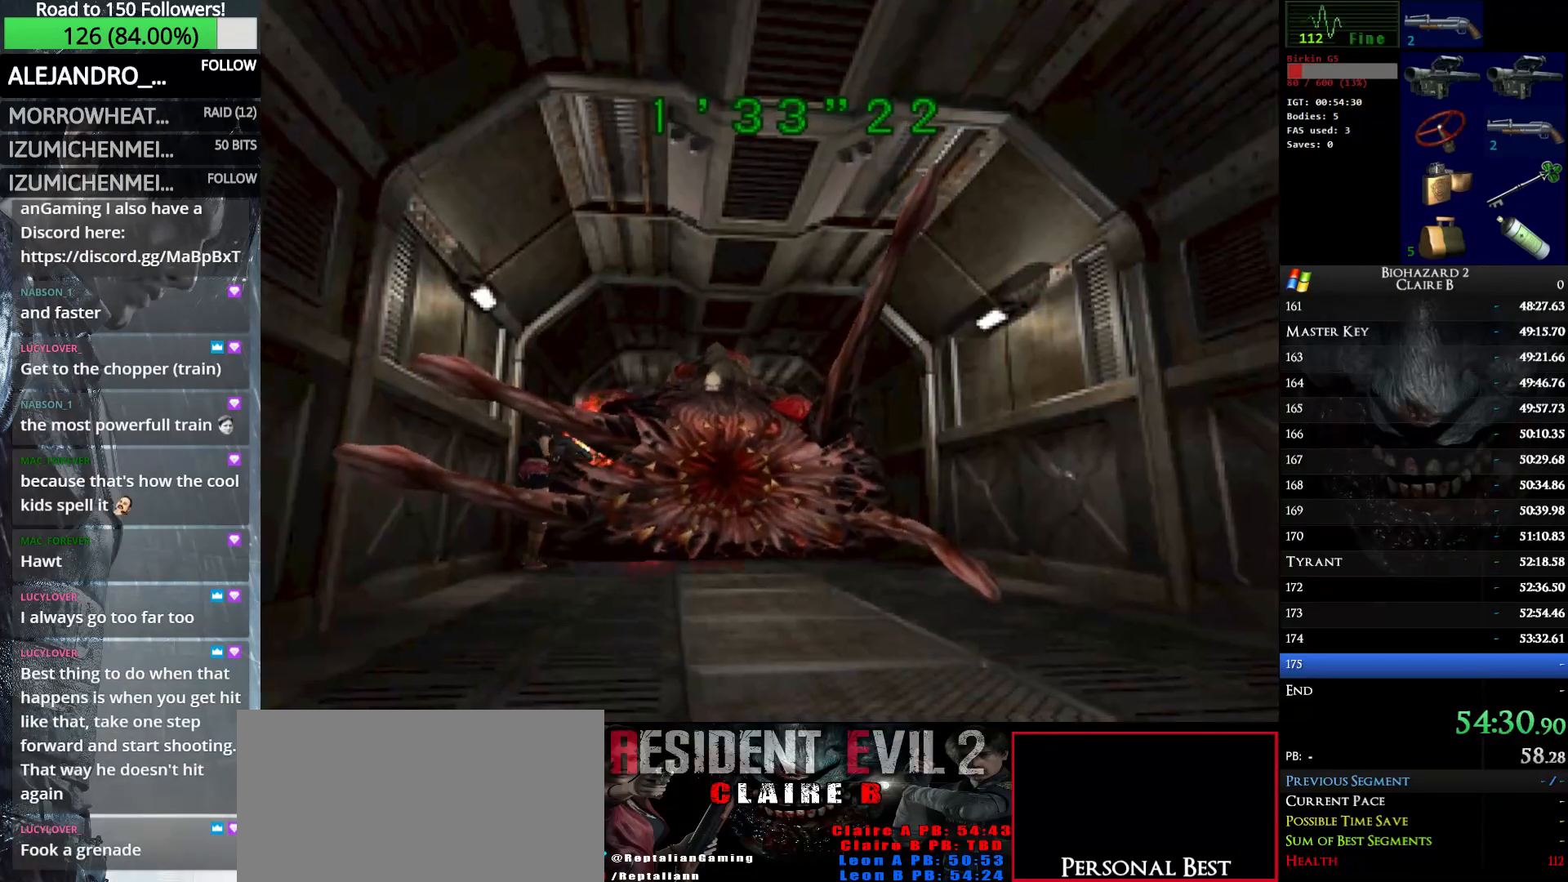
{"keys": ["e"], "events": [[33, "shift_r", "up"], [116, "shift_r", "down"], [216, "shift_r", "up"], [266, "shift_r", "down"], [350, "shift_r", "up"], [400, "shift_r", "down"], [500, "shift_r", "up"]]}
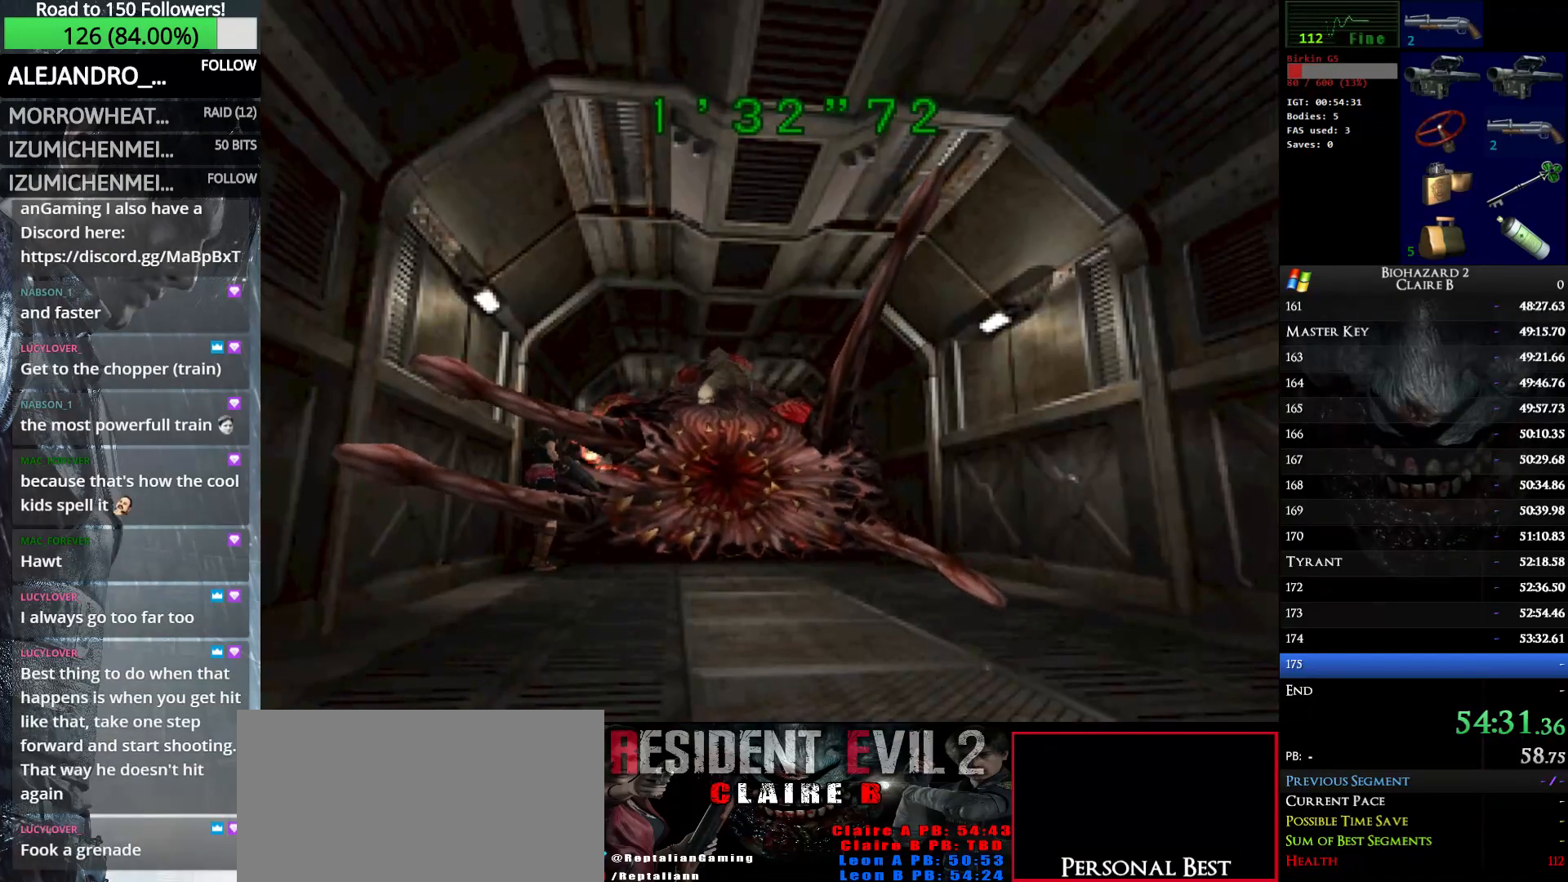
{"keys": ["e", "shift_r"], "events": [[33, "shift_r", "down"], [83, "shift_r", "up"], [133, "shift_r", "down"], [233, "shift_r", "up"], [283, "shift_r", "down"], [366, "shift_r", "up"], [416, "shift_r", "down"]]}
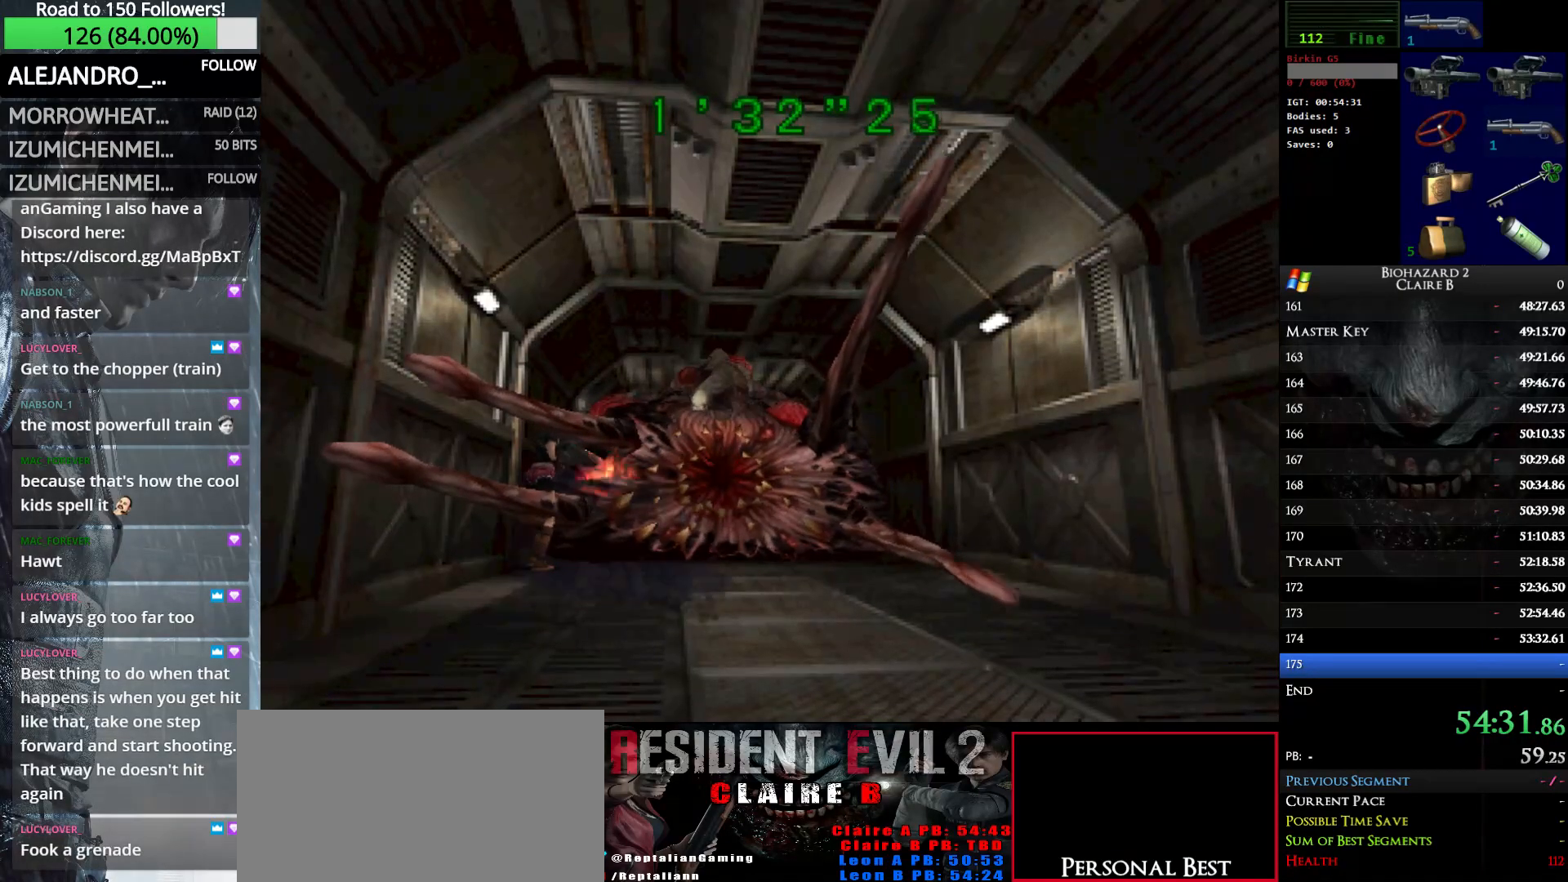
{"keys": ["e", "shift_r"], "events": [[16, "shift_r", "up"], [50, "shift_r", "down"], [150, "shift_r", "up"], [200, "shift_r", "down"], [283, "shift_r", "up"], [333, "shift_r", "down"], [433, "shift_r", "up"], [483, "shift_r", "down"]]}
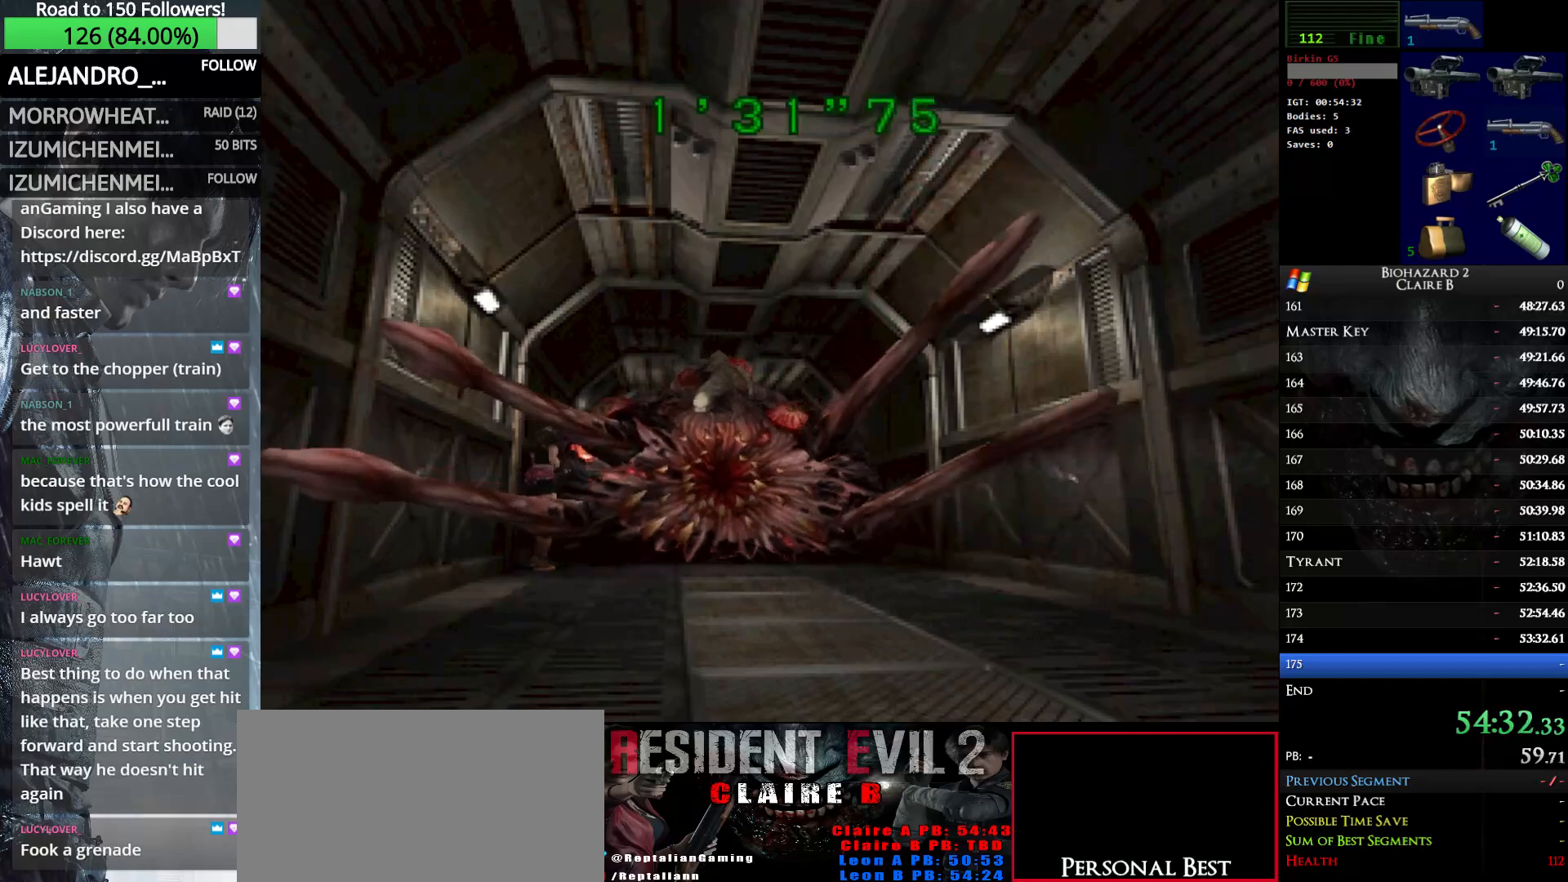
{"keys": ["e", "shift_r"], "events": [[66, "shift_r", "up"], [116, "shift_r", "down"], [216, "shift_r", "up"], [266, "shift_r", "down"], [450, "shift_r", "up"], [500, "shift_r", "down"]]}
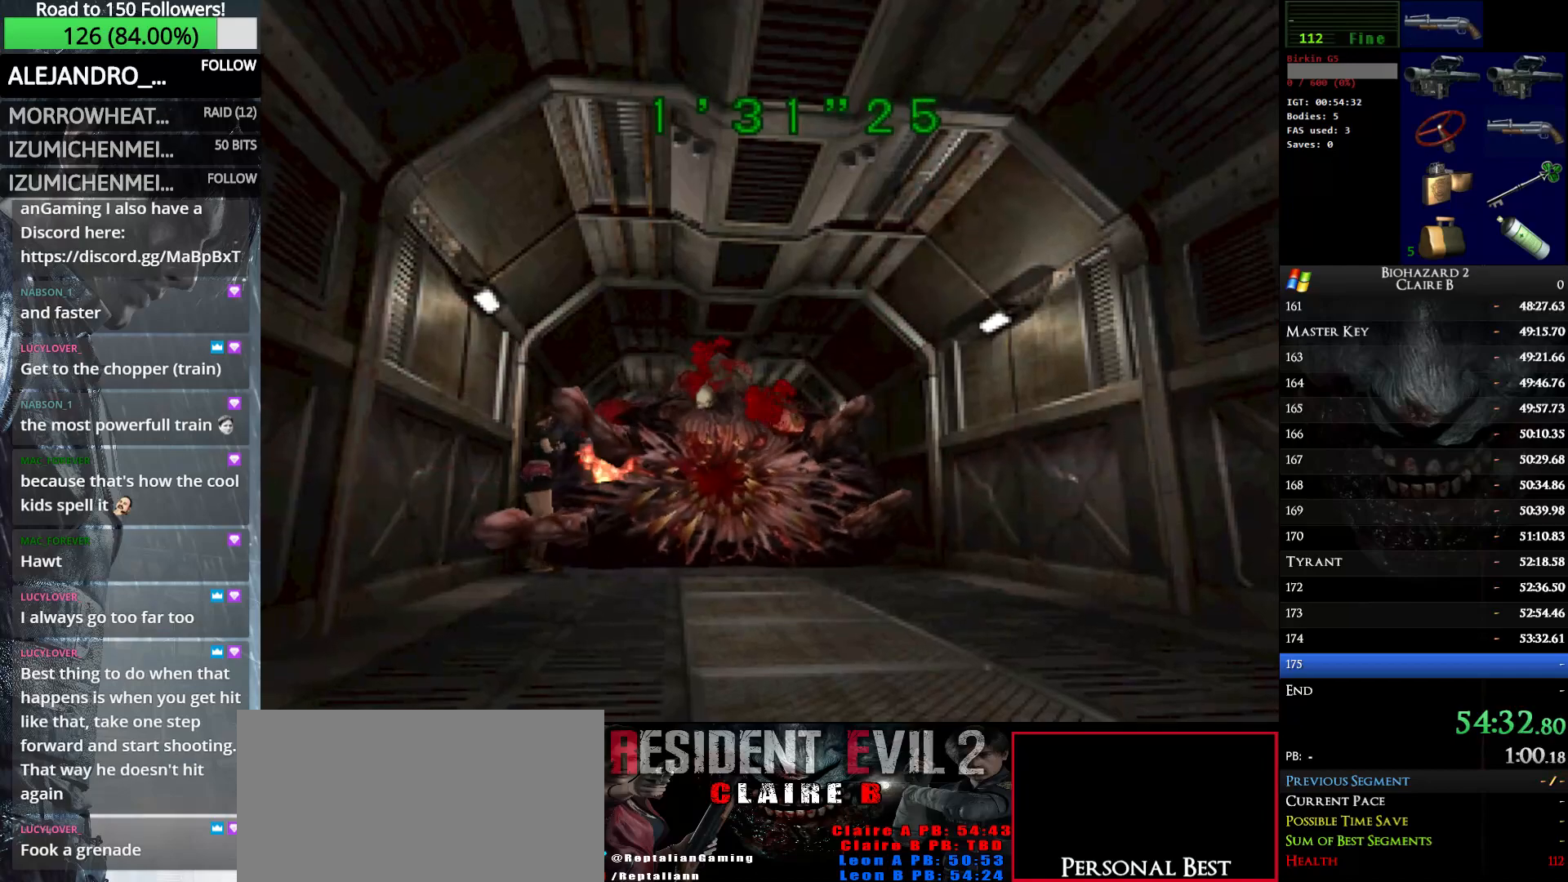
{"keys": [], "events": [[83, "shift_r", "up"], [183, "shift_r", "down"], [233, "shift_r", "up"], [316, "shift_r", "down"], [416, "e", "up"], [466, "shift_r", "up"]]}
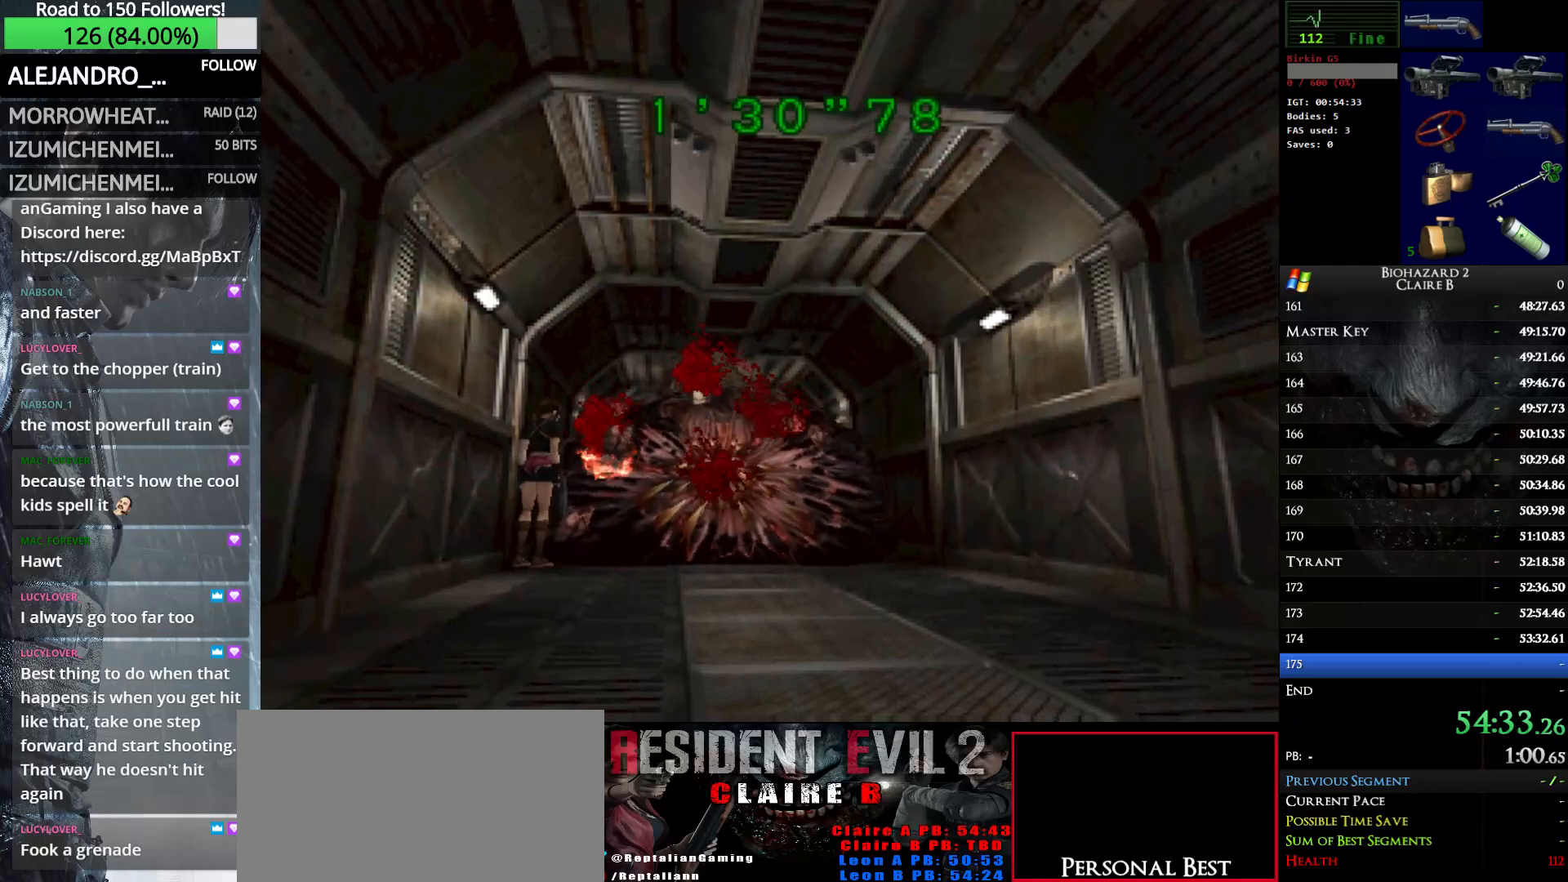
{"keys": [], "events": []}
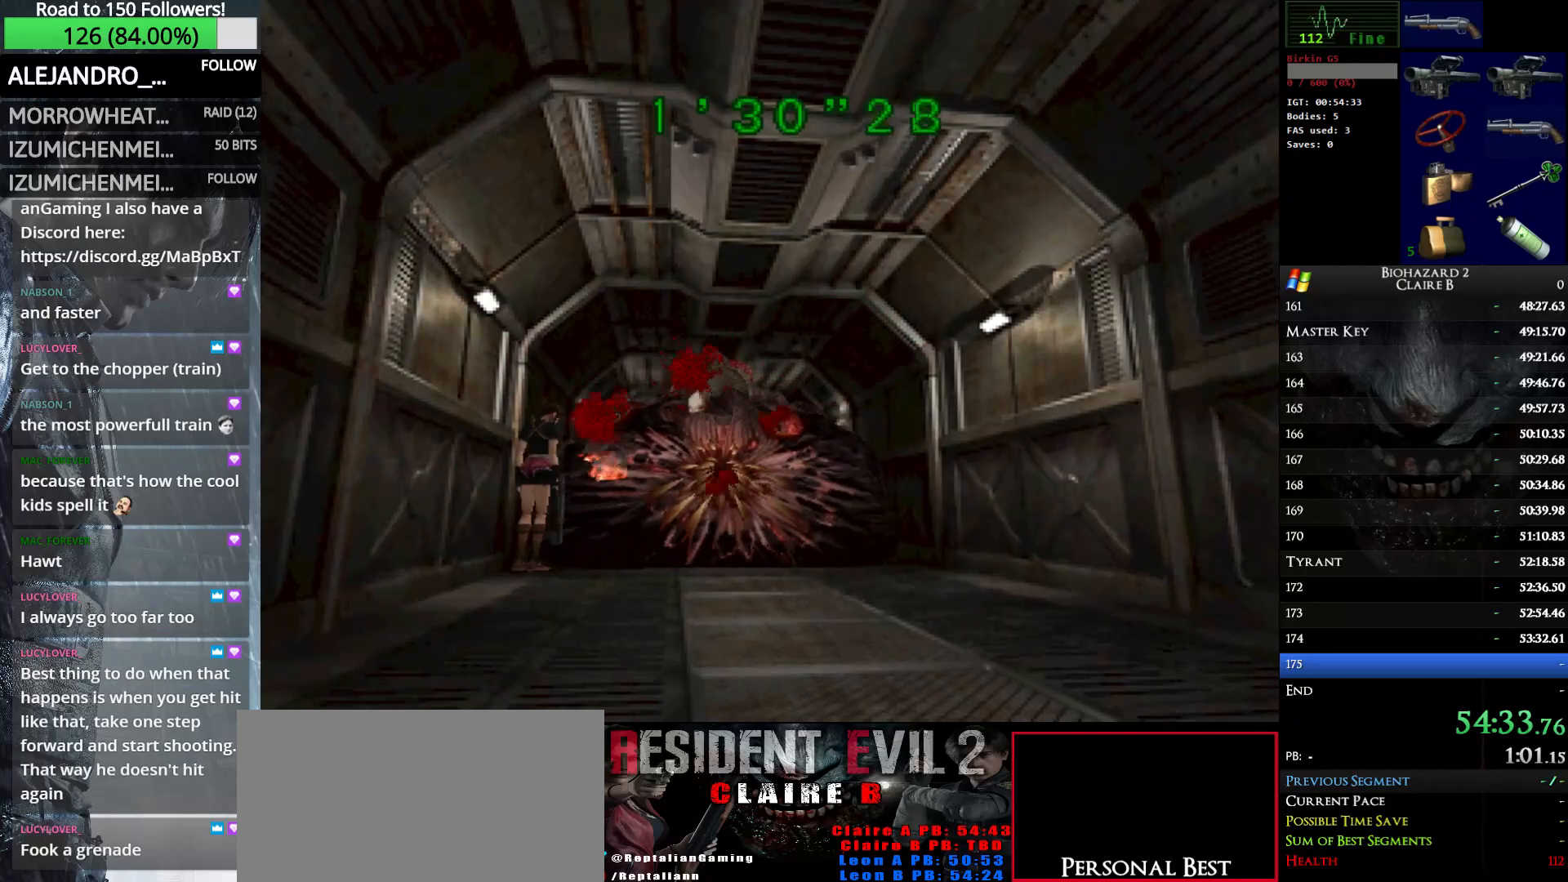
{"keys": ["right", "w"], "events": [[166, "right", "down"], [216, "w", "down"]]}
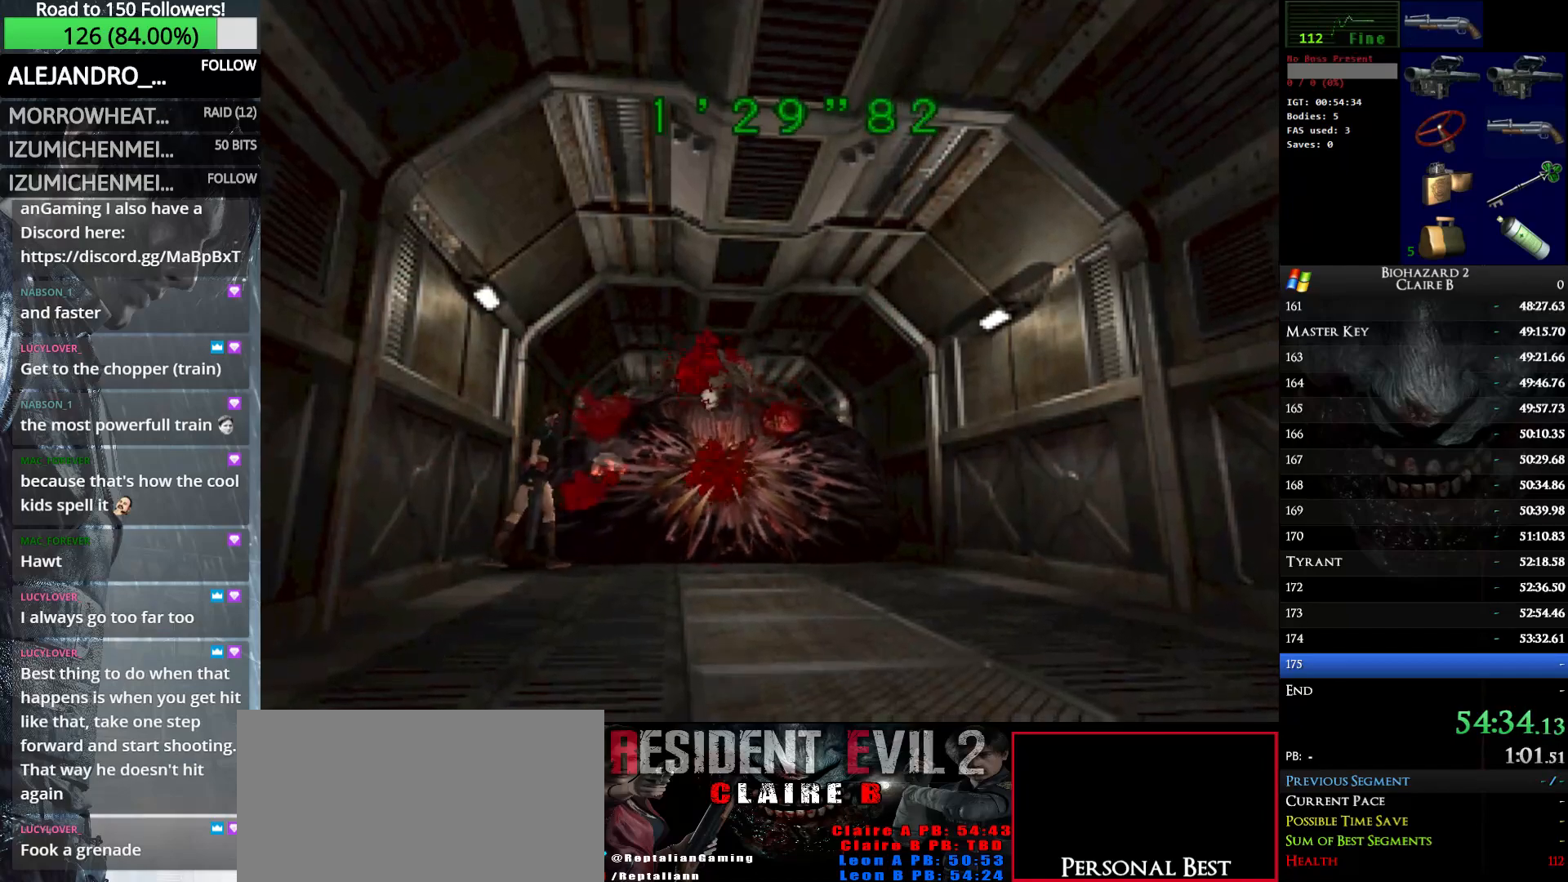
{"keys": [], "events": [[283, "right", "up"], [416, "w", "up"]]}